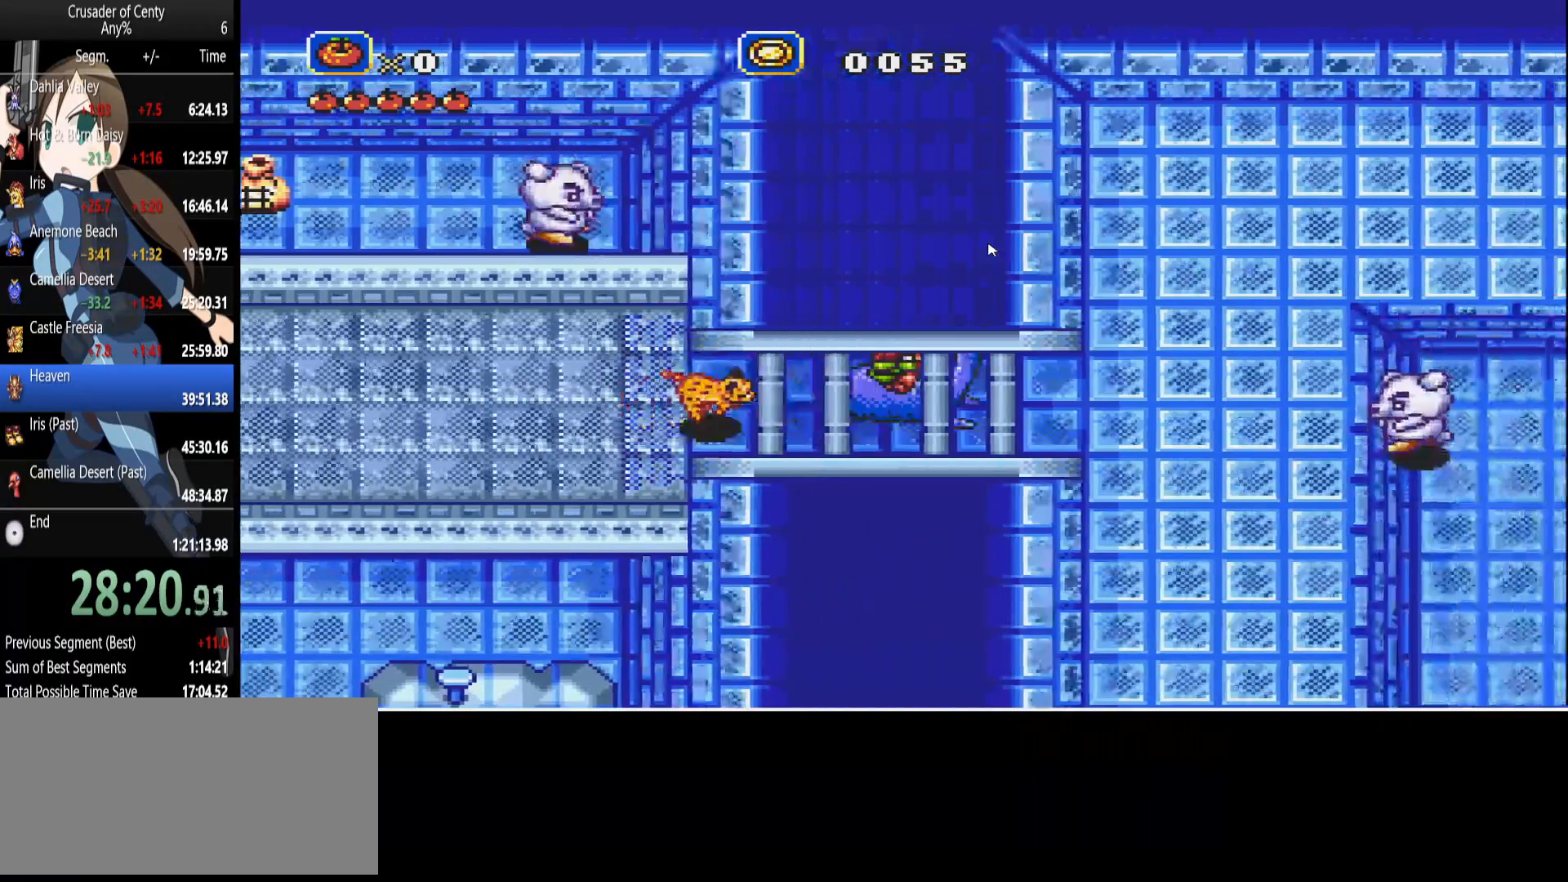
Gameplay with a controller (Xbox layout); each line is a JSON object with the inputs held at the frame after it. "events" lists button and stick changes between this image and that frame as [ms after this image, input, new state], when the widget could be followed in between. Not read: L1 L2 L3 R1 R2 R3.
{"buttons": ["DPAD_UP", "DPAD_RIGHT"], "events": [[217, "DPAD_UP", "down"]]}
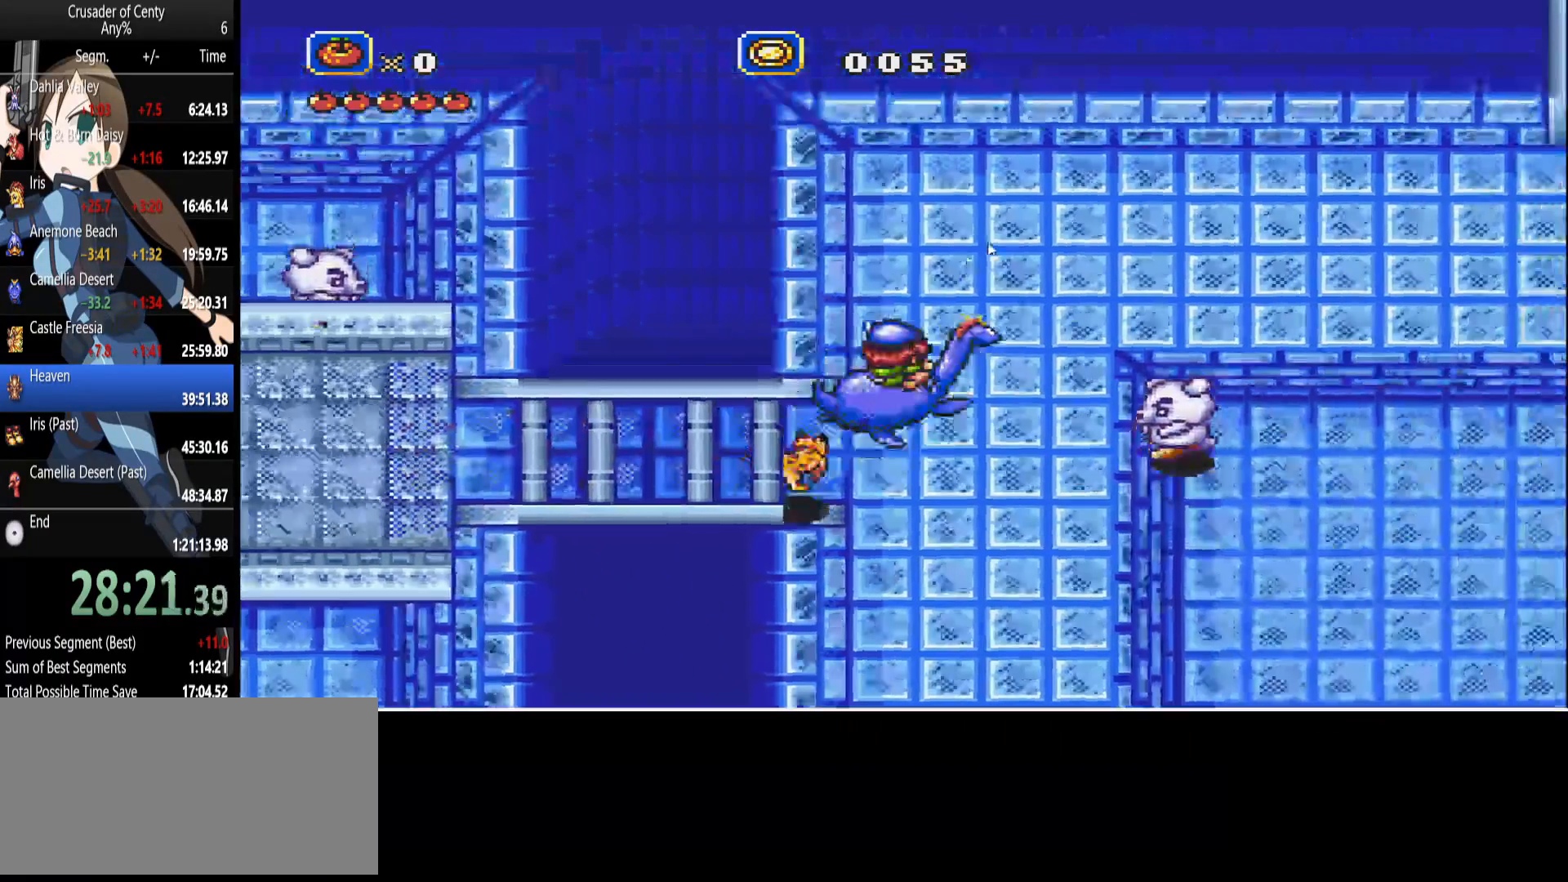
{"buttons": ["DPAD_RIGHT"], "events": [[467, "DPAD_UP", "up"]]}
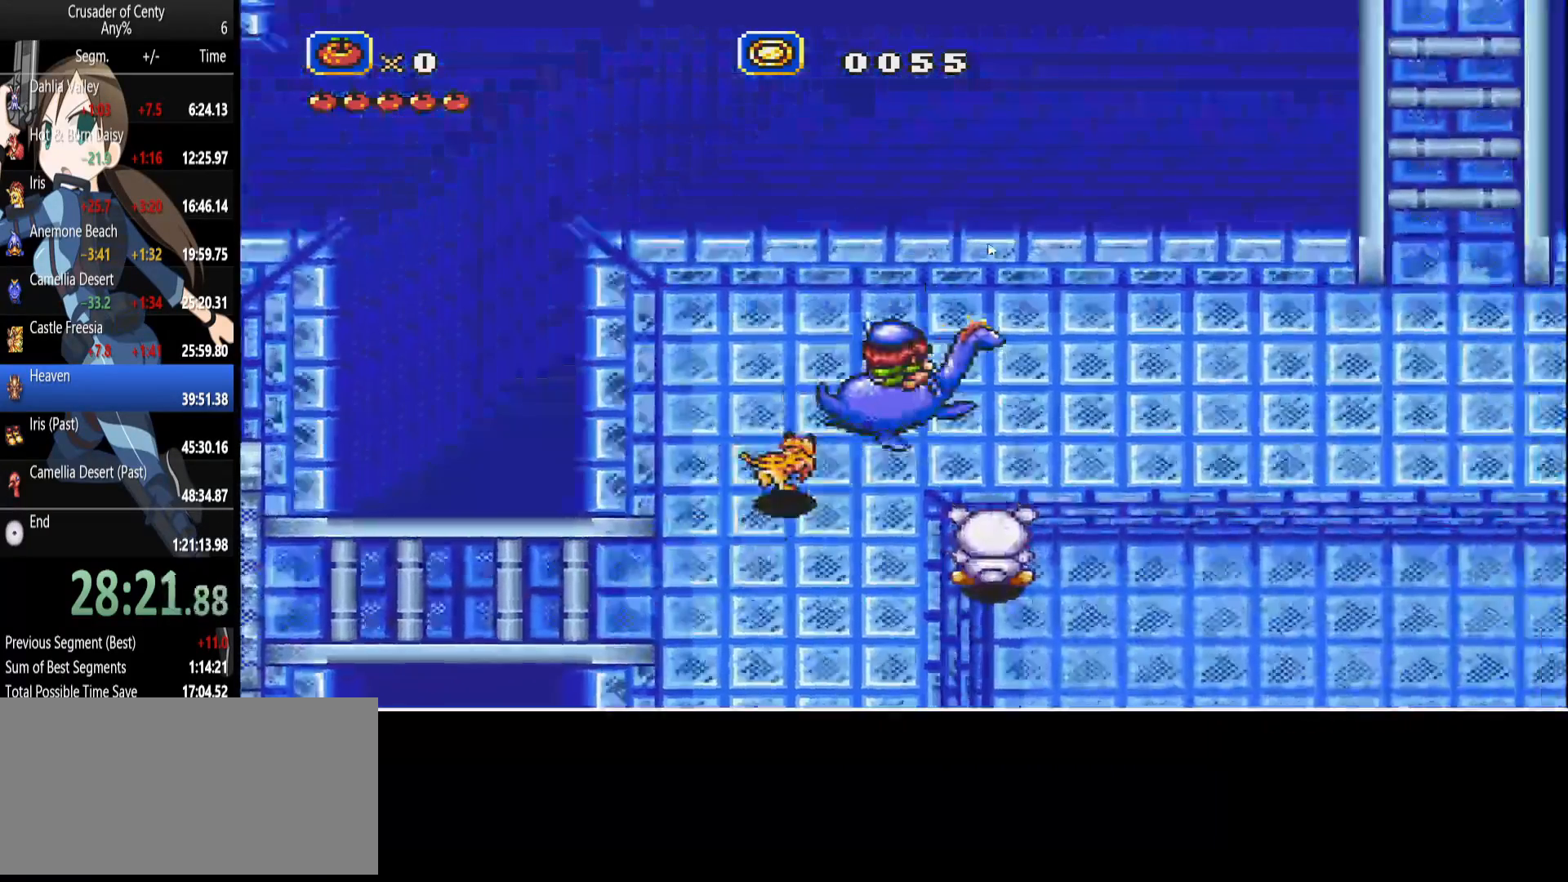
{"buttons": ["DPAD_RIGHT"], "events": []}
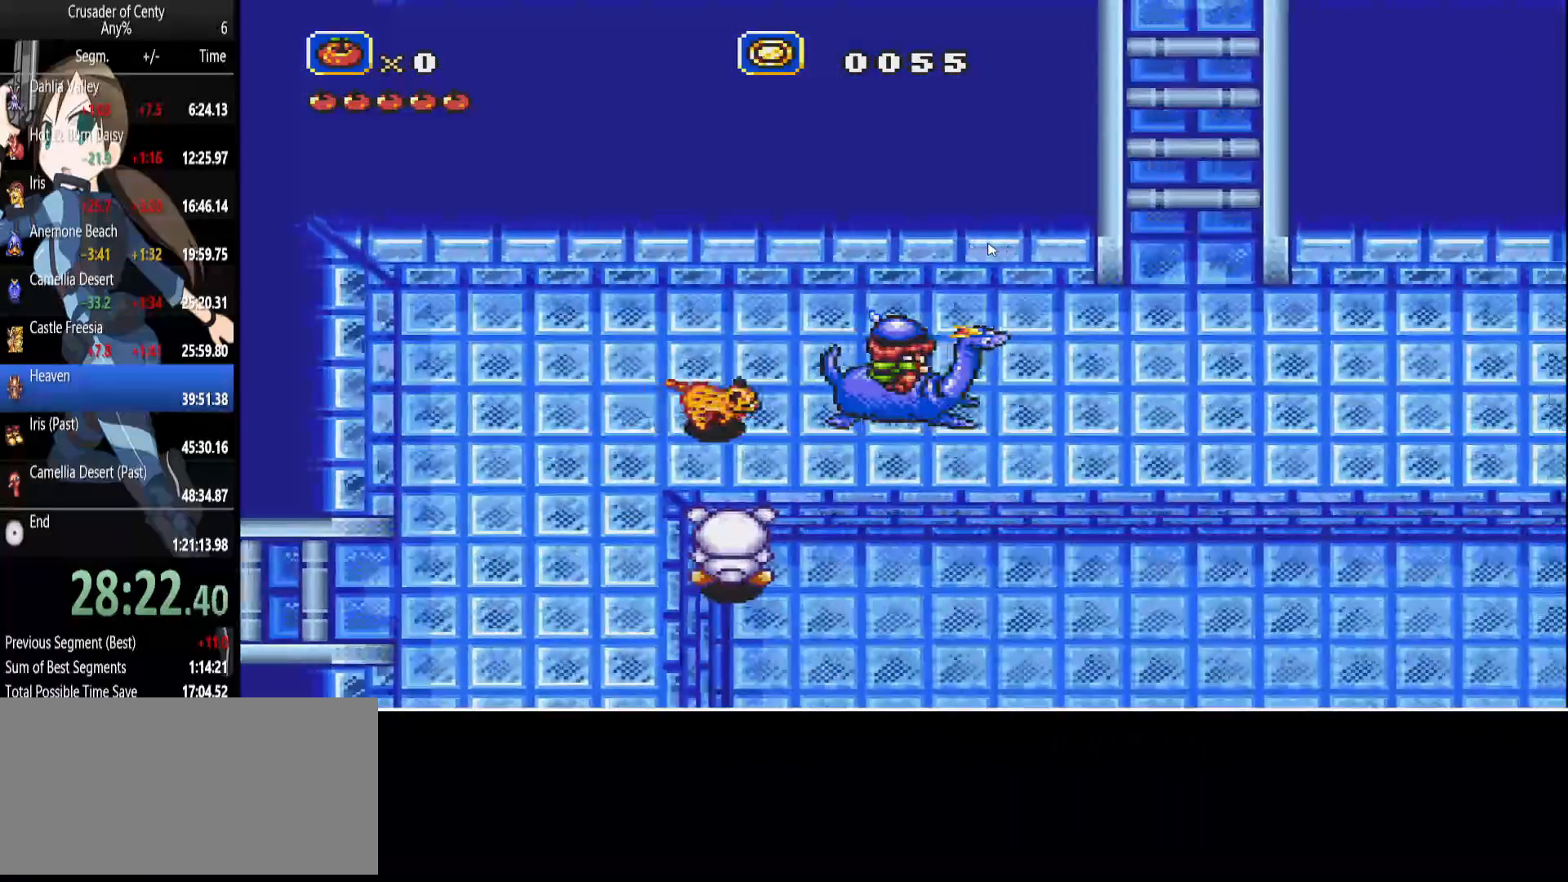
{"buttons": ["DPAD_UP", "DPAD_RIGHT"], "events": [[167, "DPAD_UP", "down"]]}
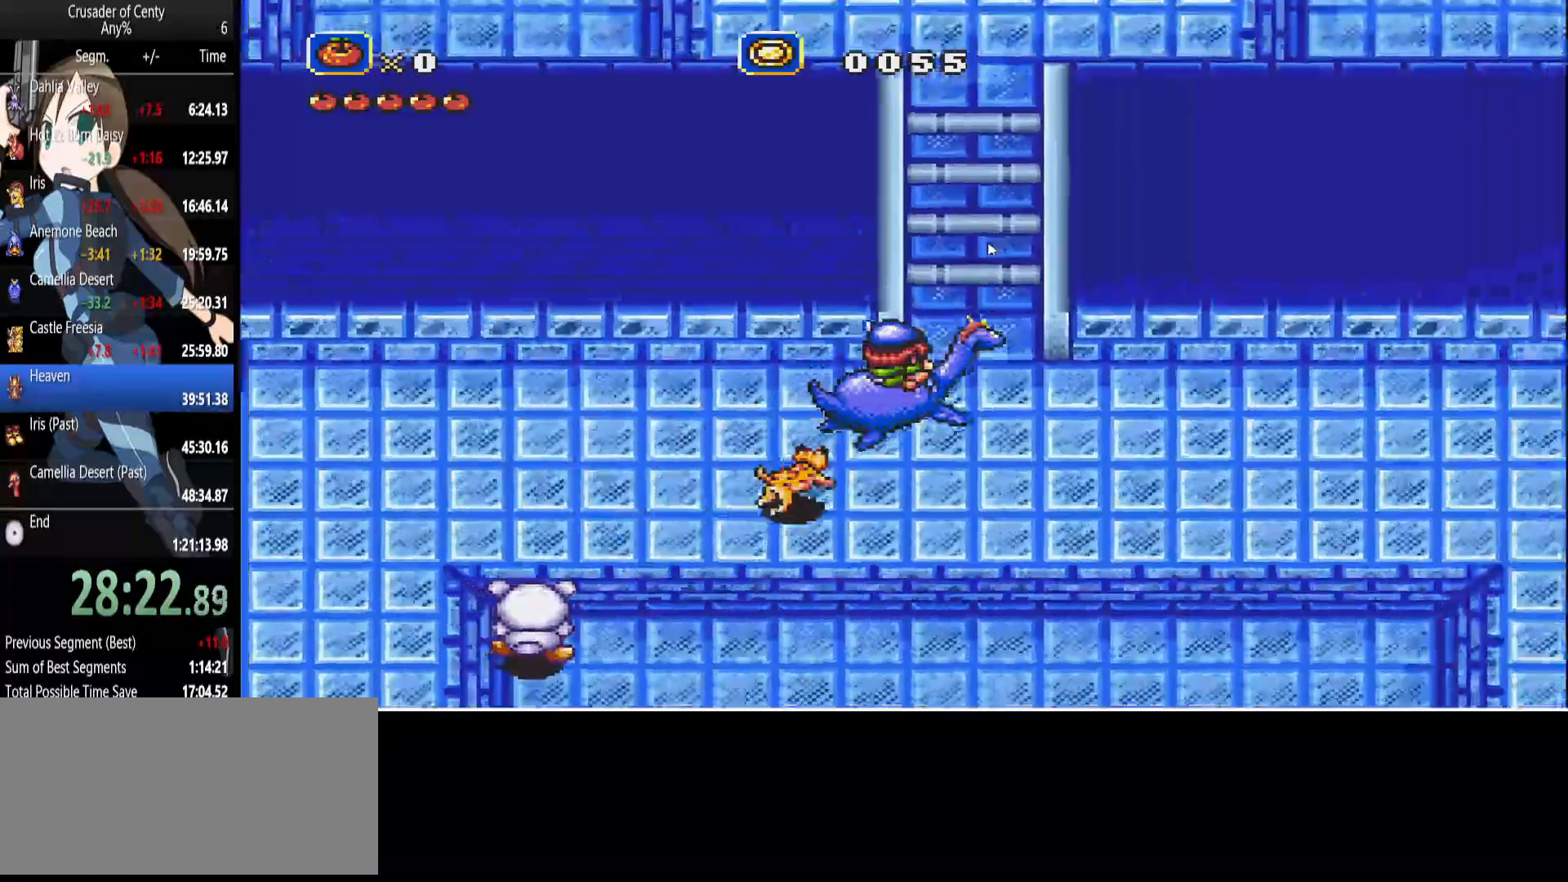
{"buttons": ["DPAD_UP"], "events": [[100, "DPAD_RIGHT", "up"]]}
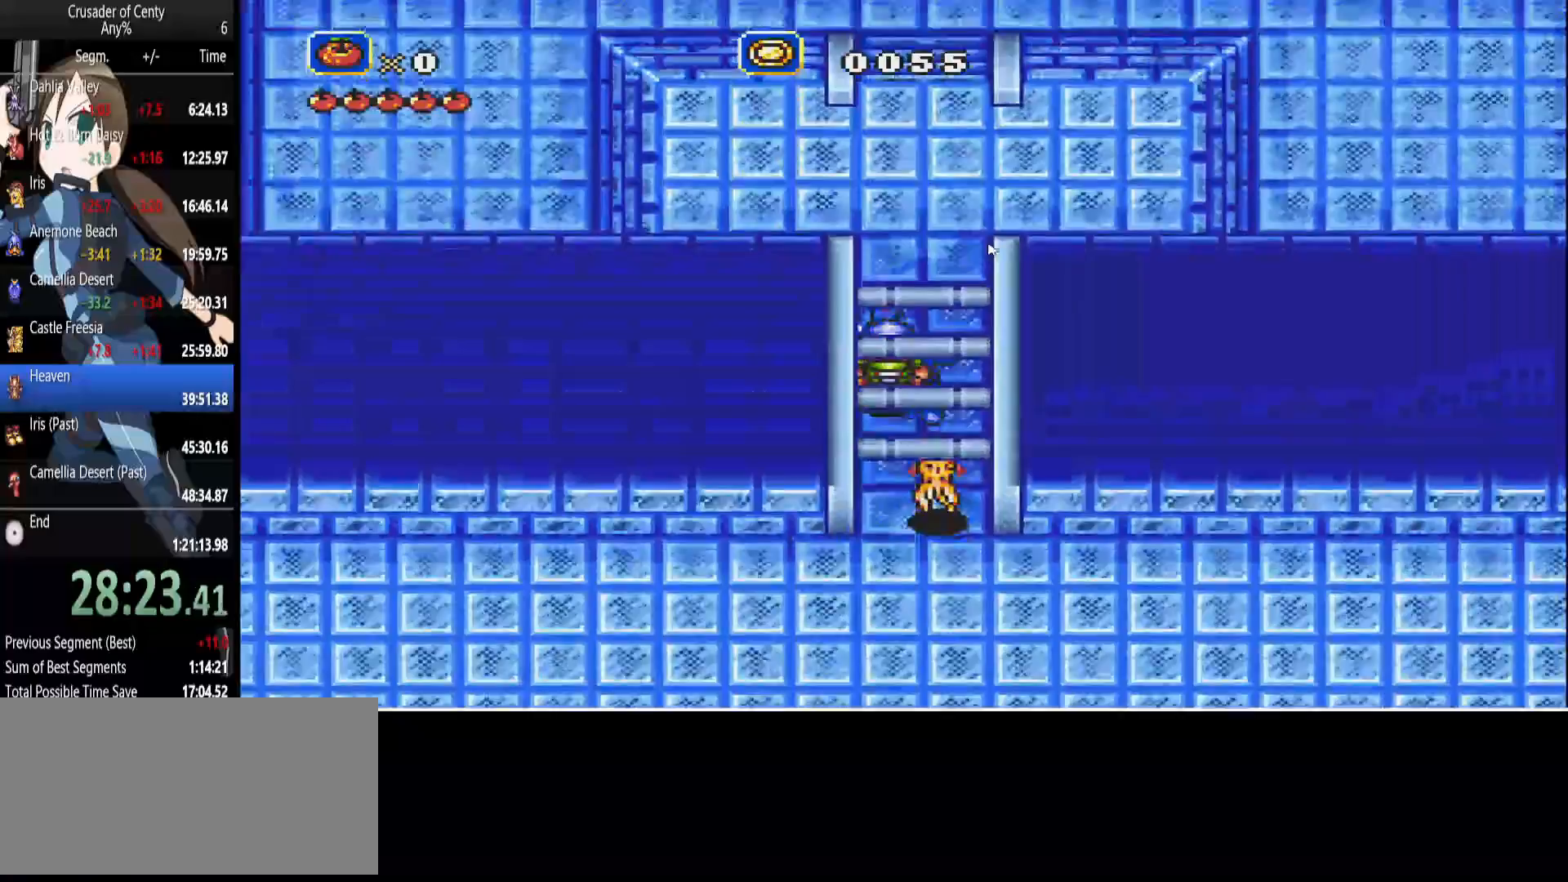
{"buttons": ["DPAD_UP"], "events": [[200, "DPAD_RIGHT", "down"], [300, "DPAD_RIGHT", "up"]]}
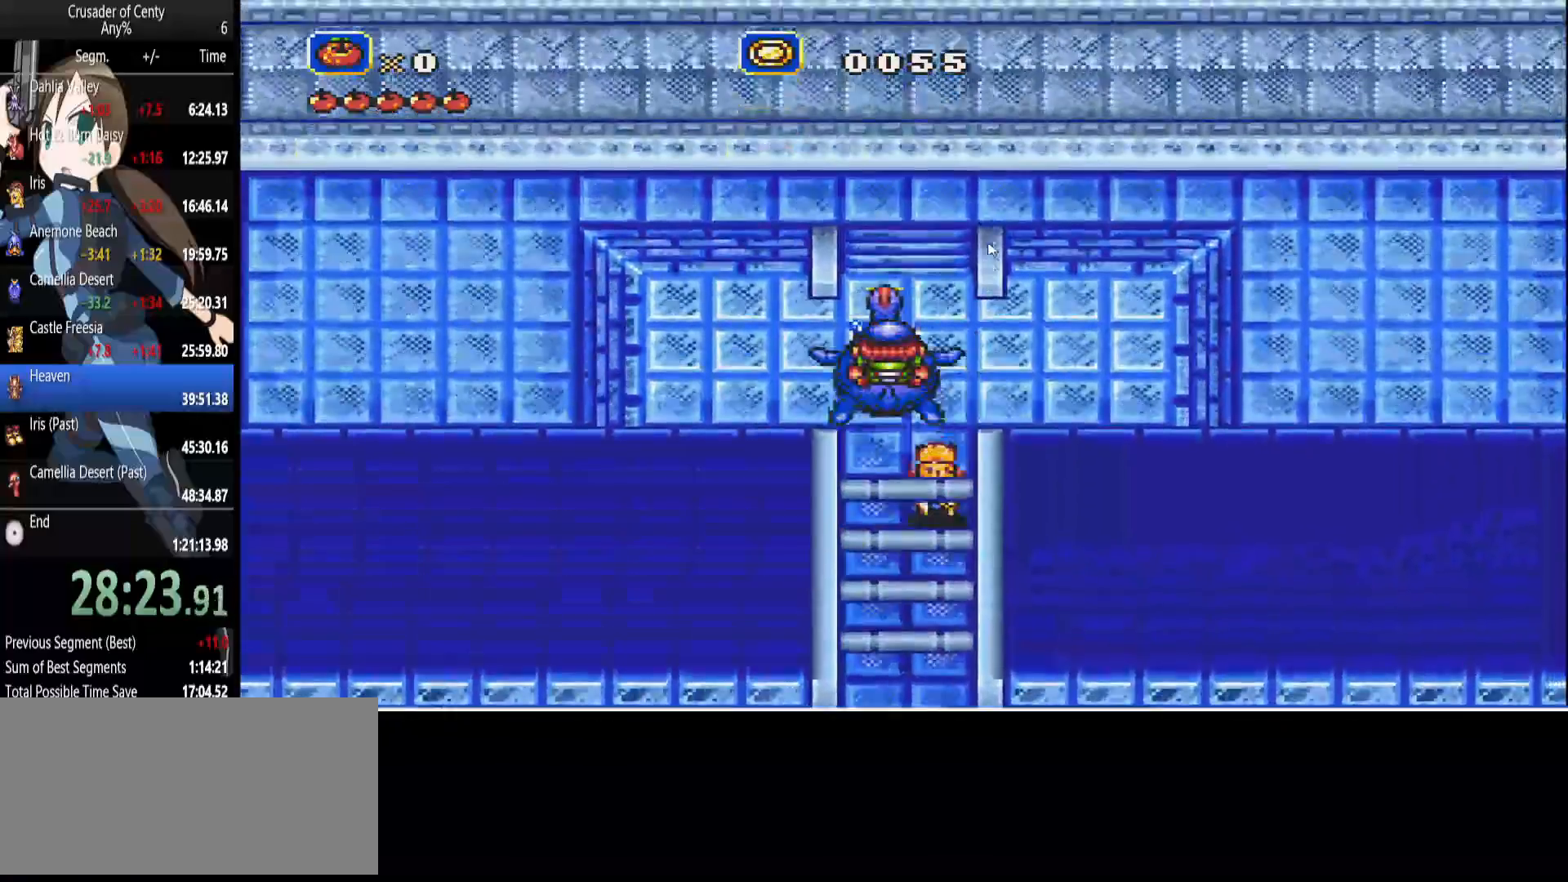
{"buttons": ["DPAD_UP"], "events": []}
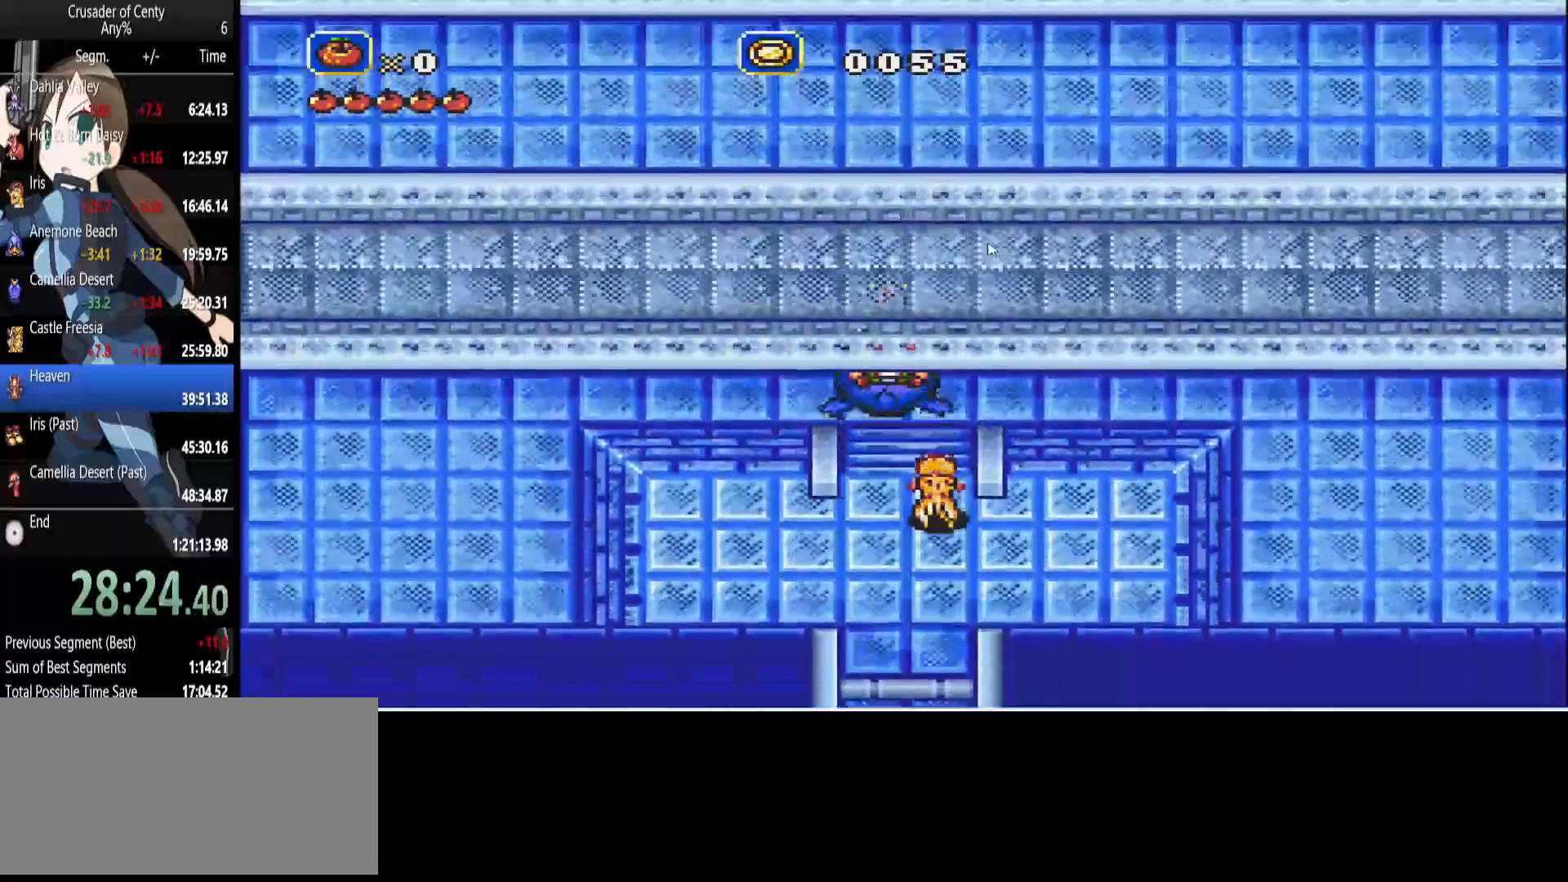
{"buttons": ["DPAD_UP"], "events": []}
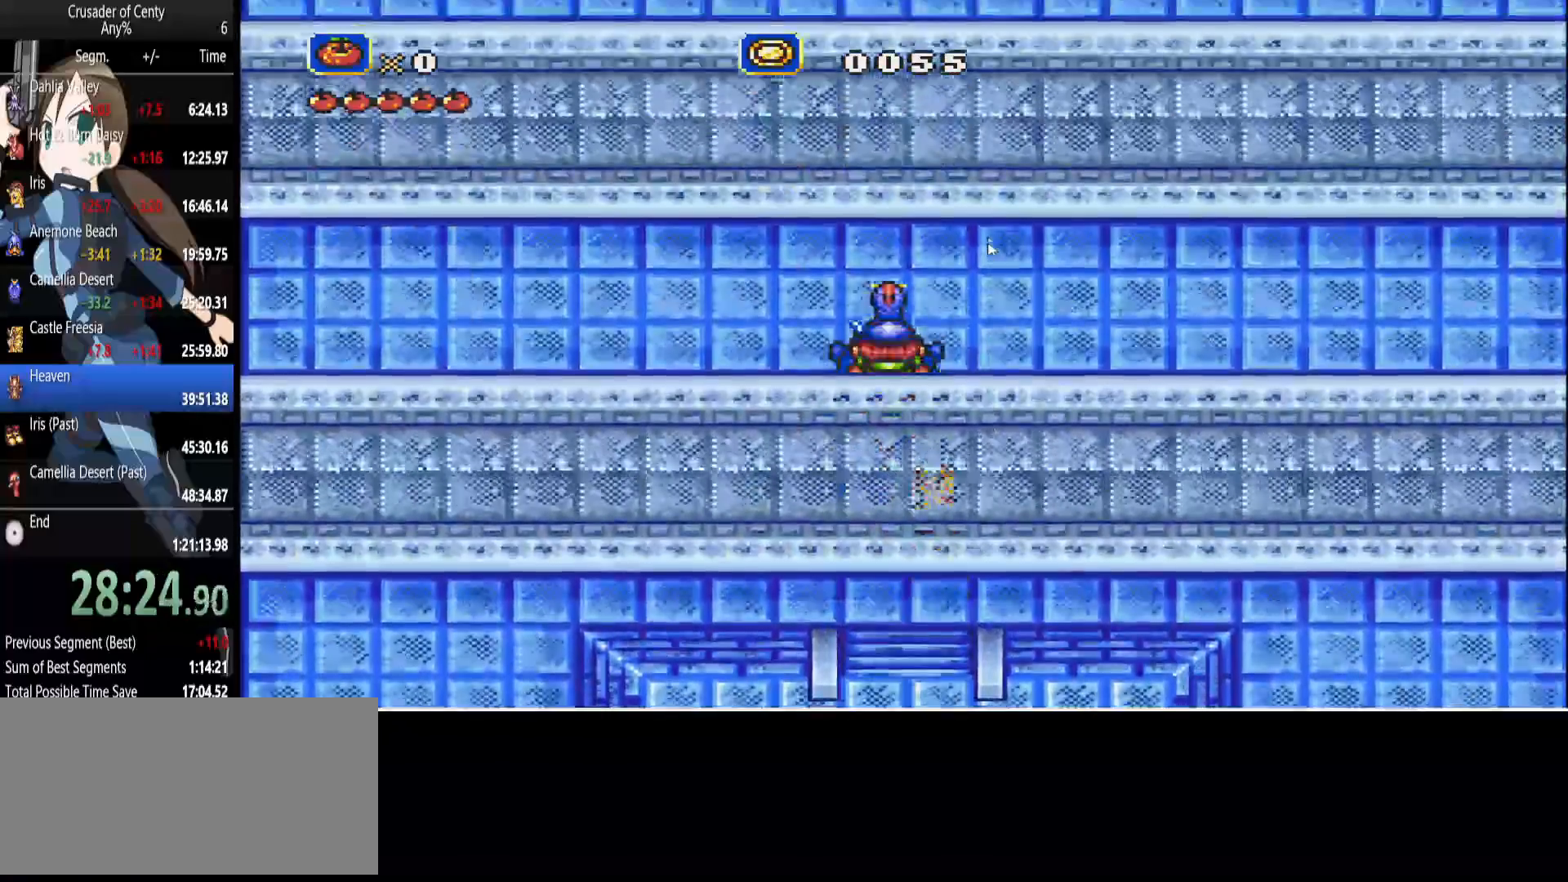
{"buttons": ["DPAD_UP"], "events": []}
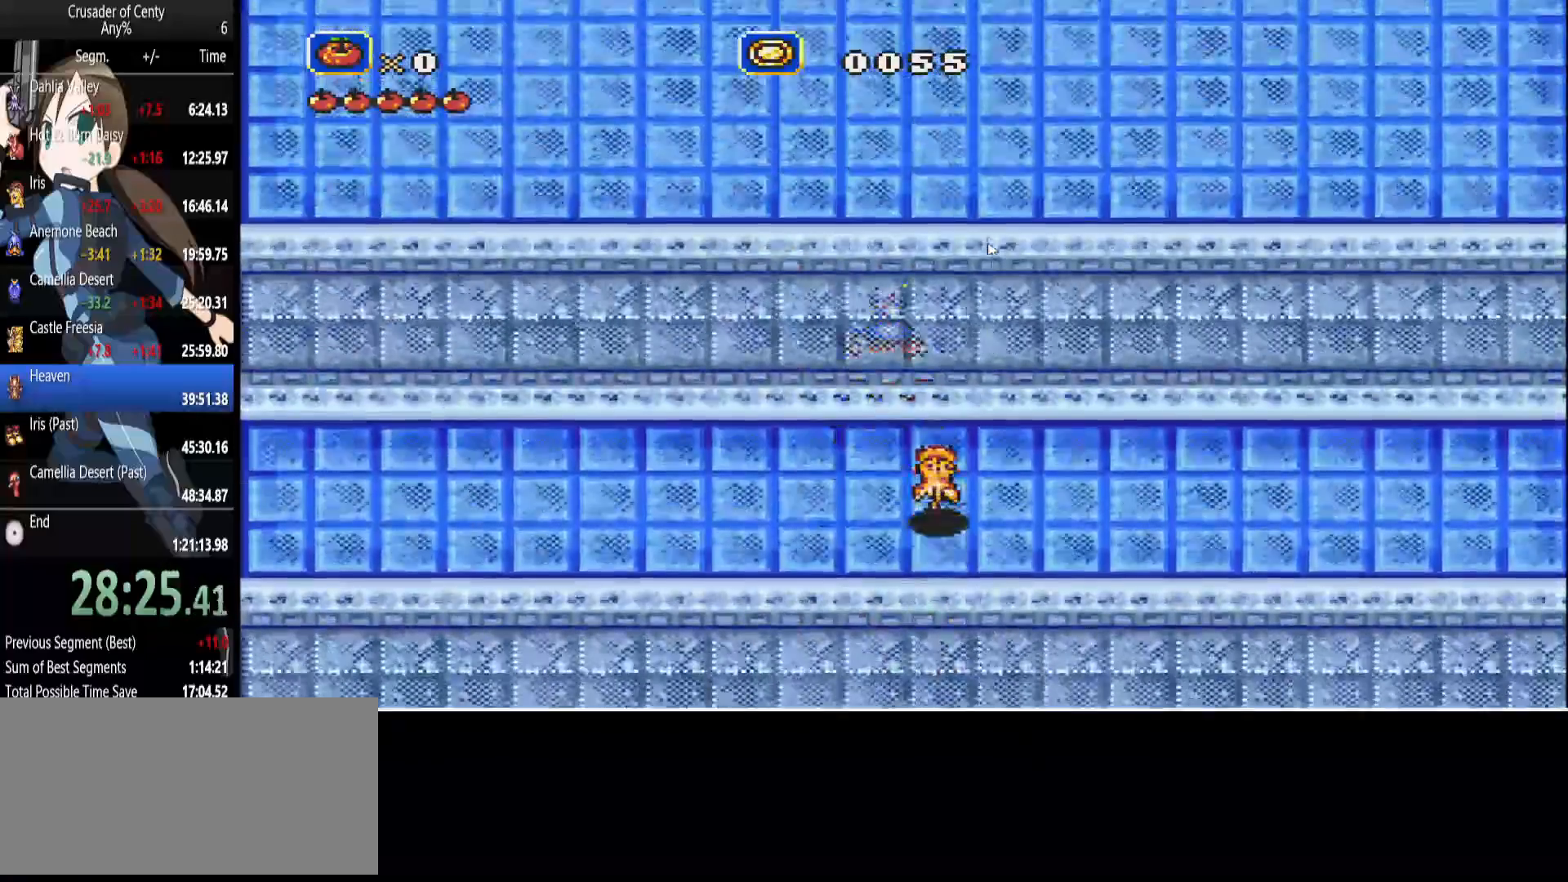
{"buttons": ["DPAD_UP"], "events": []}
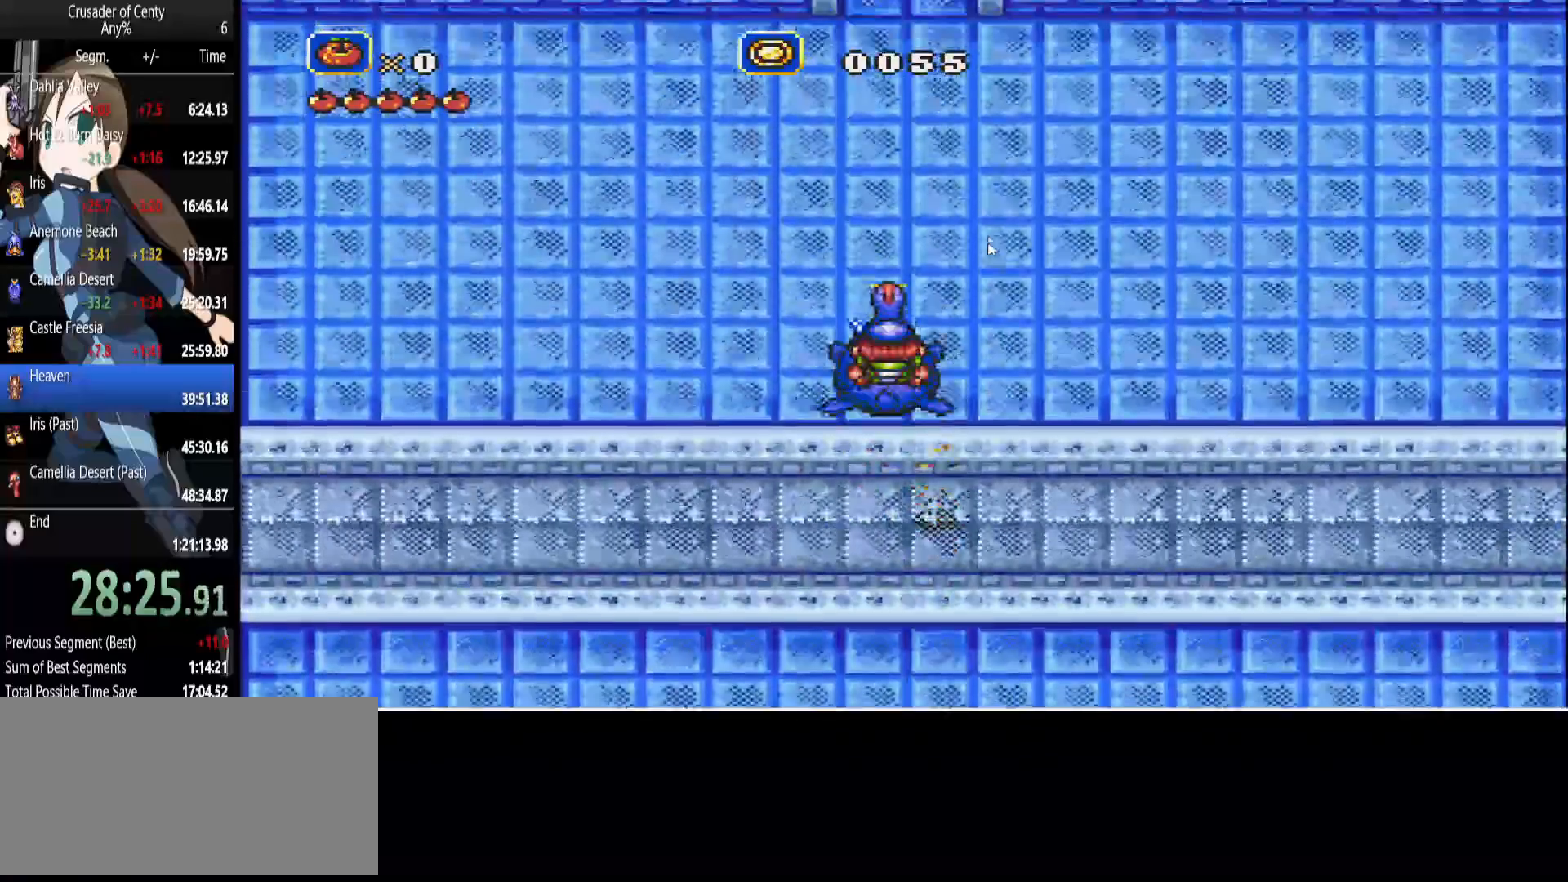
{"buttons": ["DPAD_UP"], "events": []}
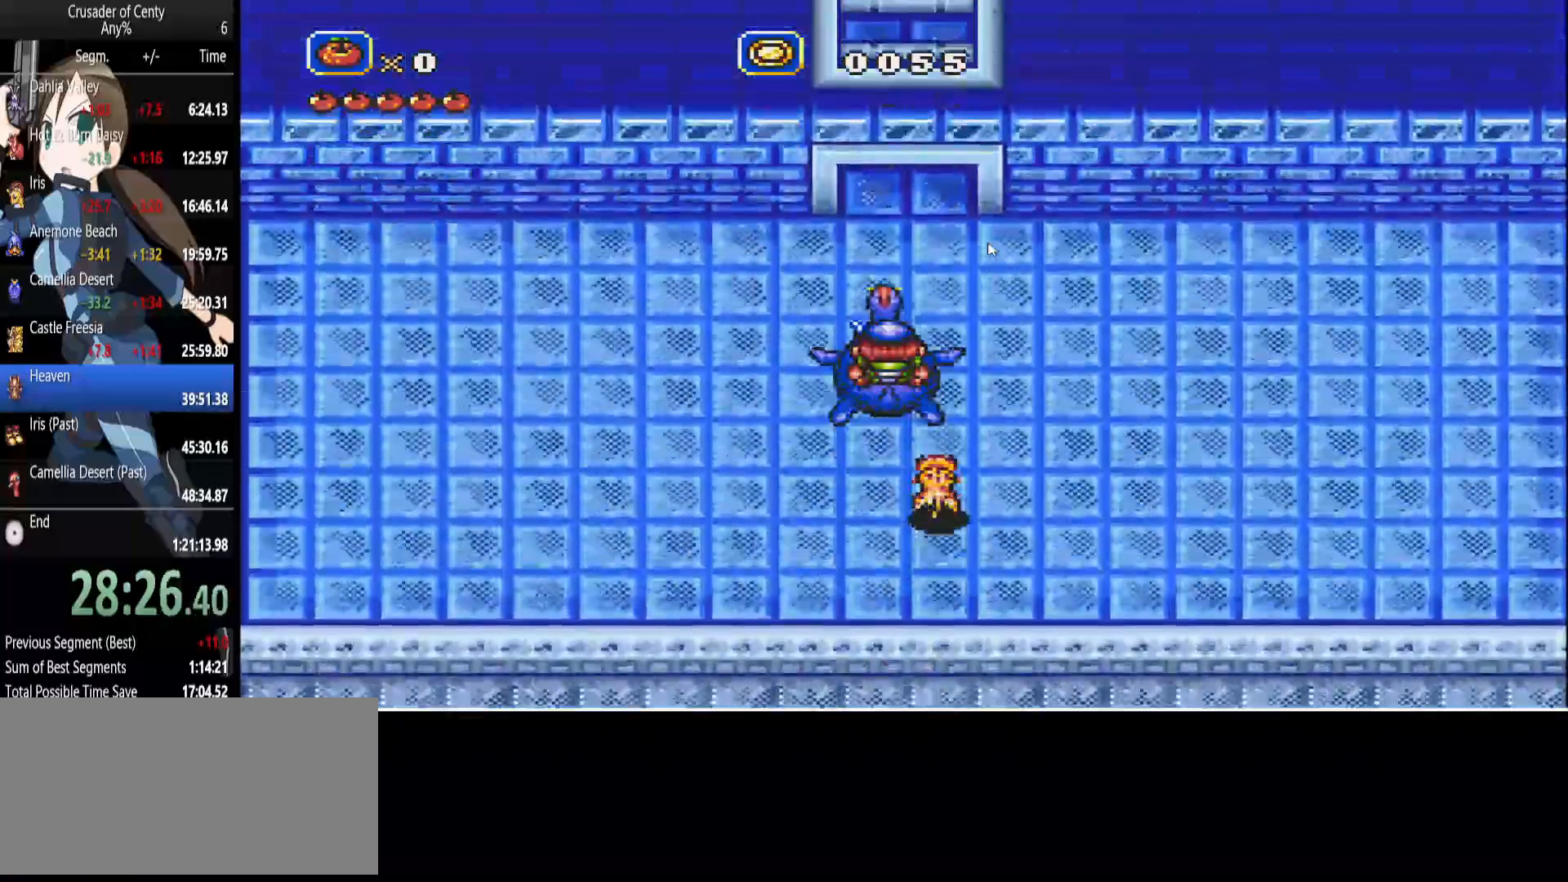
{"buttons": ["DPAD_UP"], "events": []}
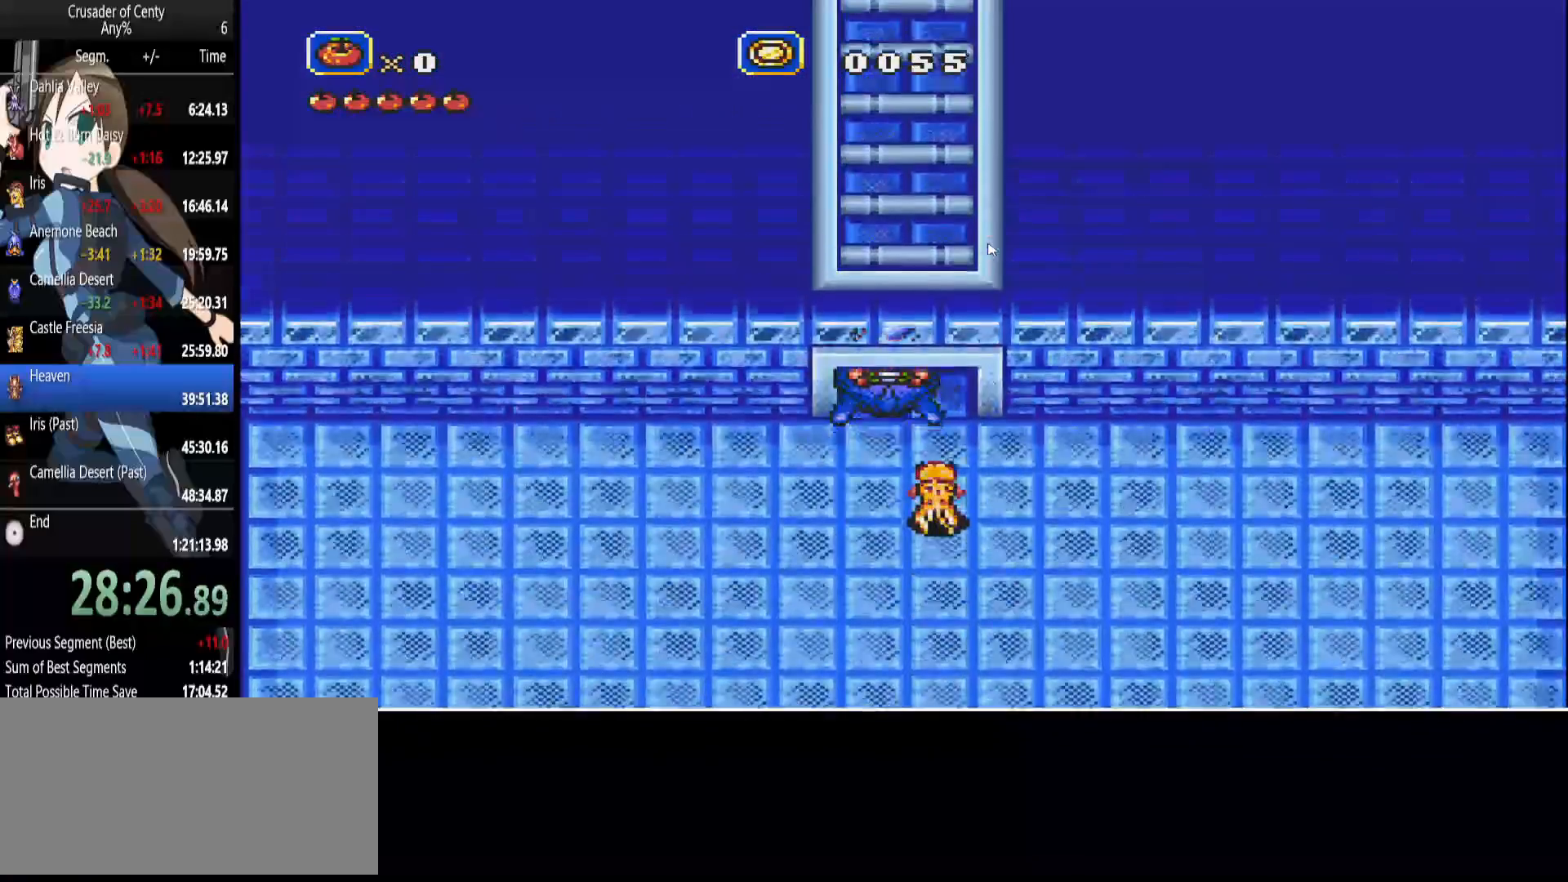
{"buttons": ["DPAD_UP"], "events": []}
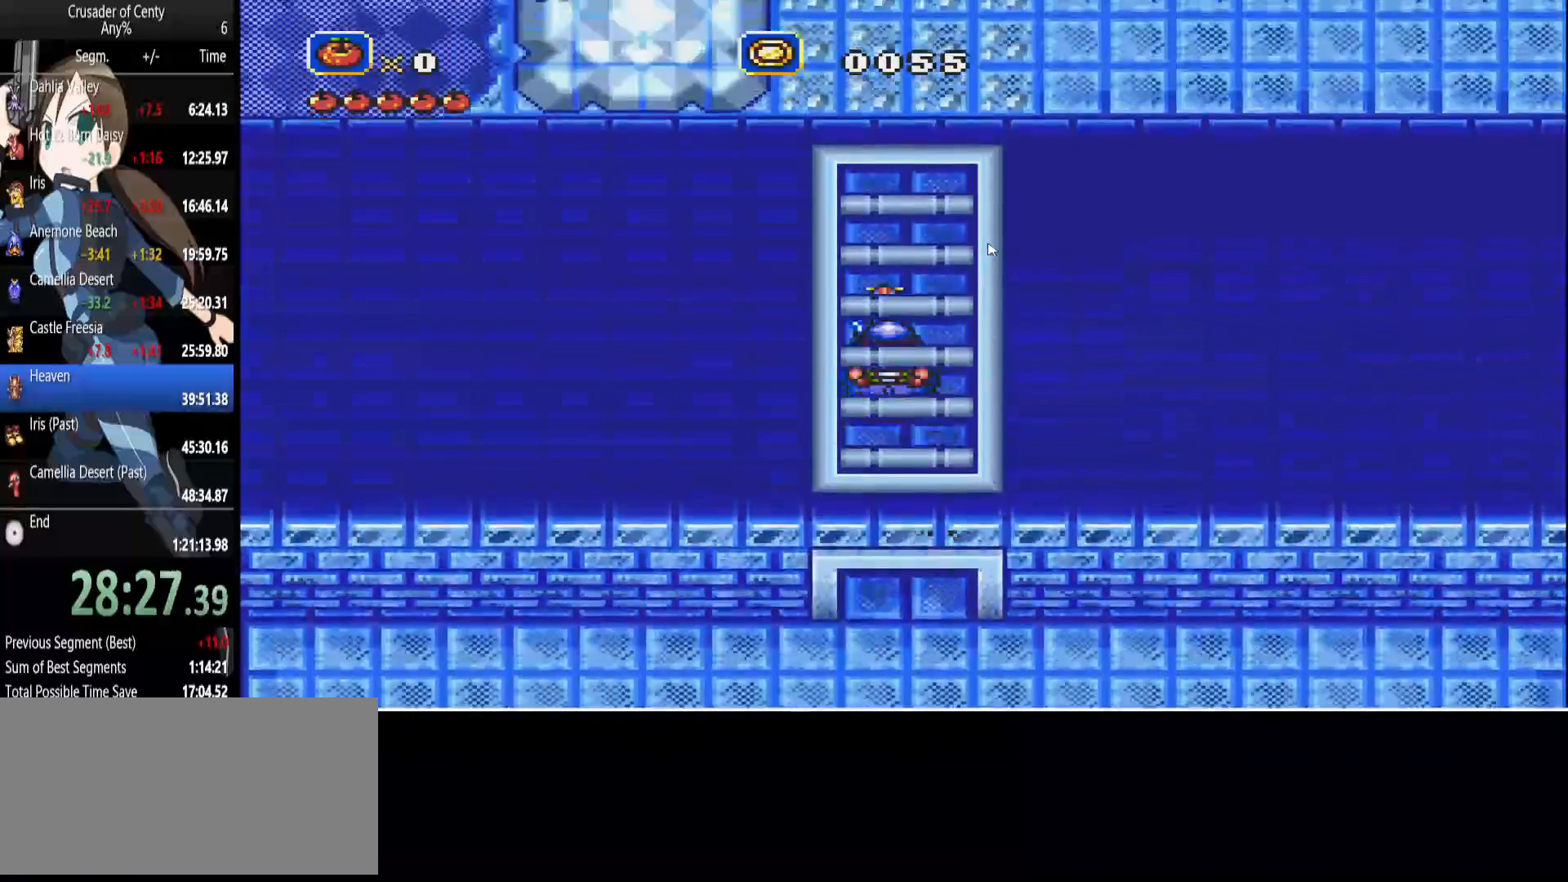
{"buttons": ["DPAD_UP"], "events": []}
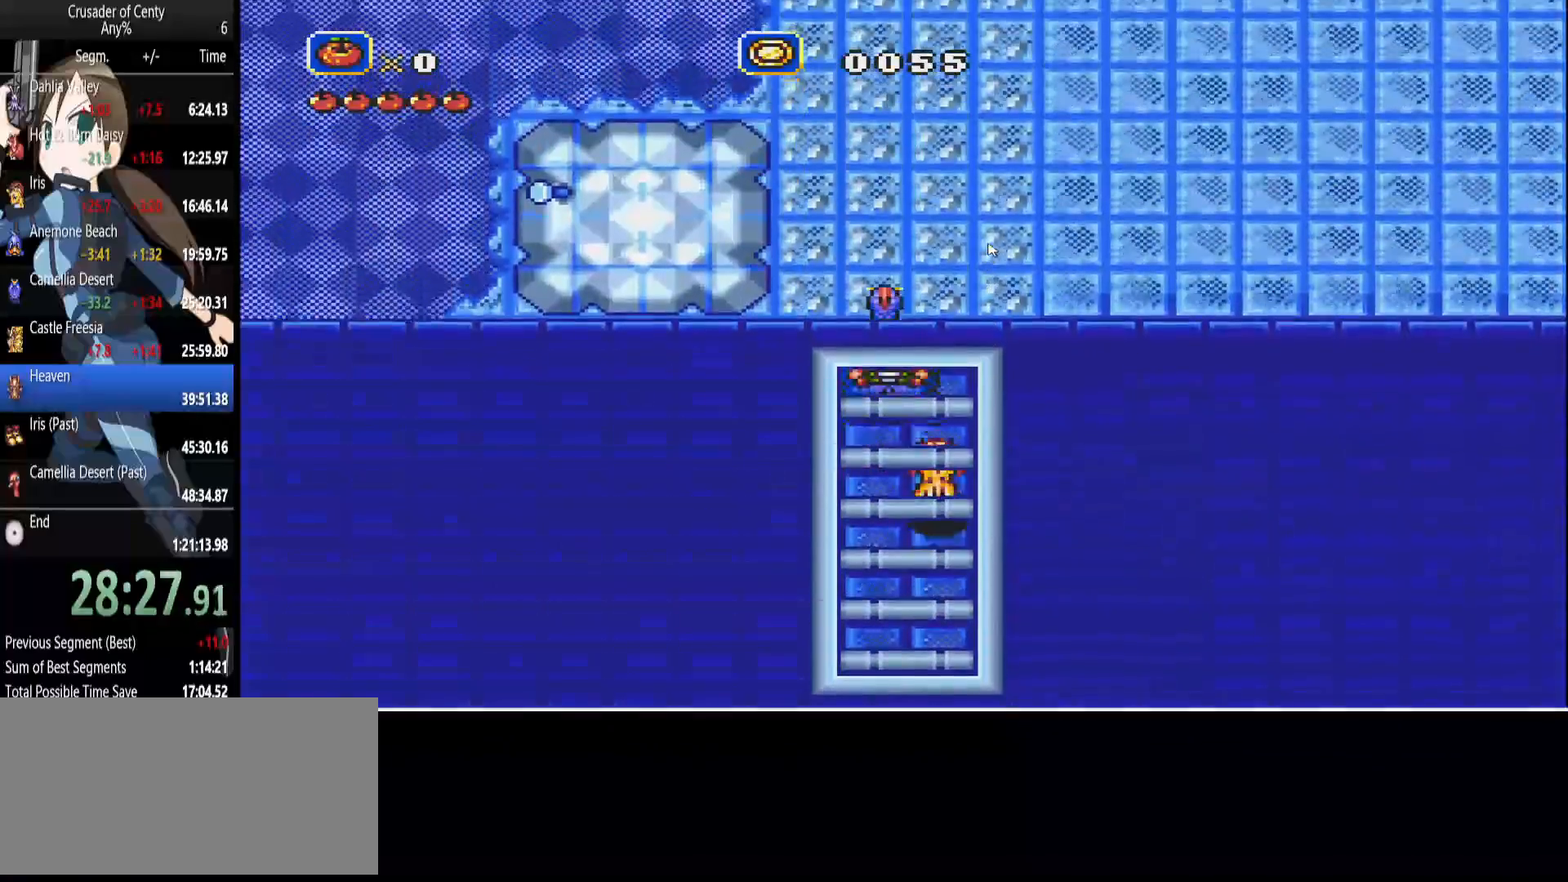
{"buttons": ["DPAD_UP"], "events": []}
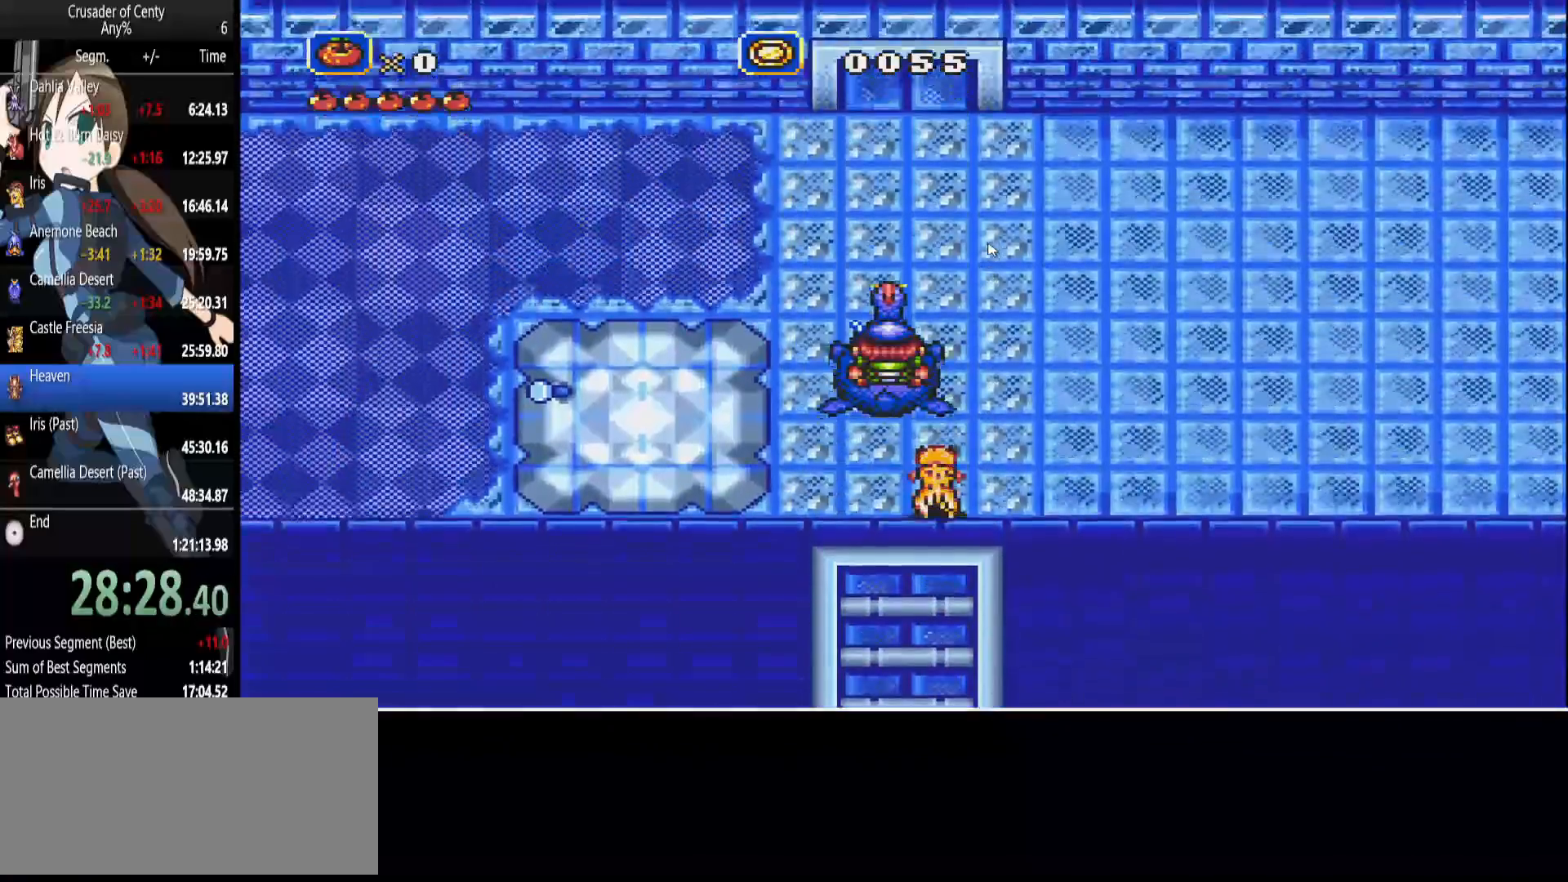
{"buttons": ["DPAD_LEFT"], "events": [[167, "DPAD_LEFT", "down"], [317, "DPAD_UP", "up"]]}
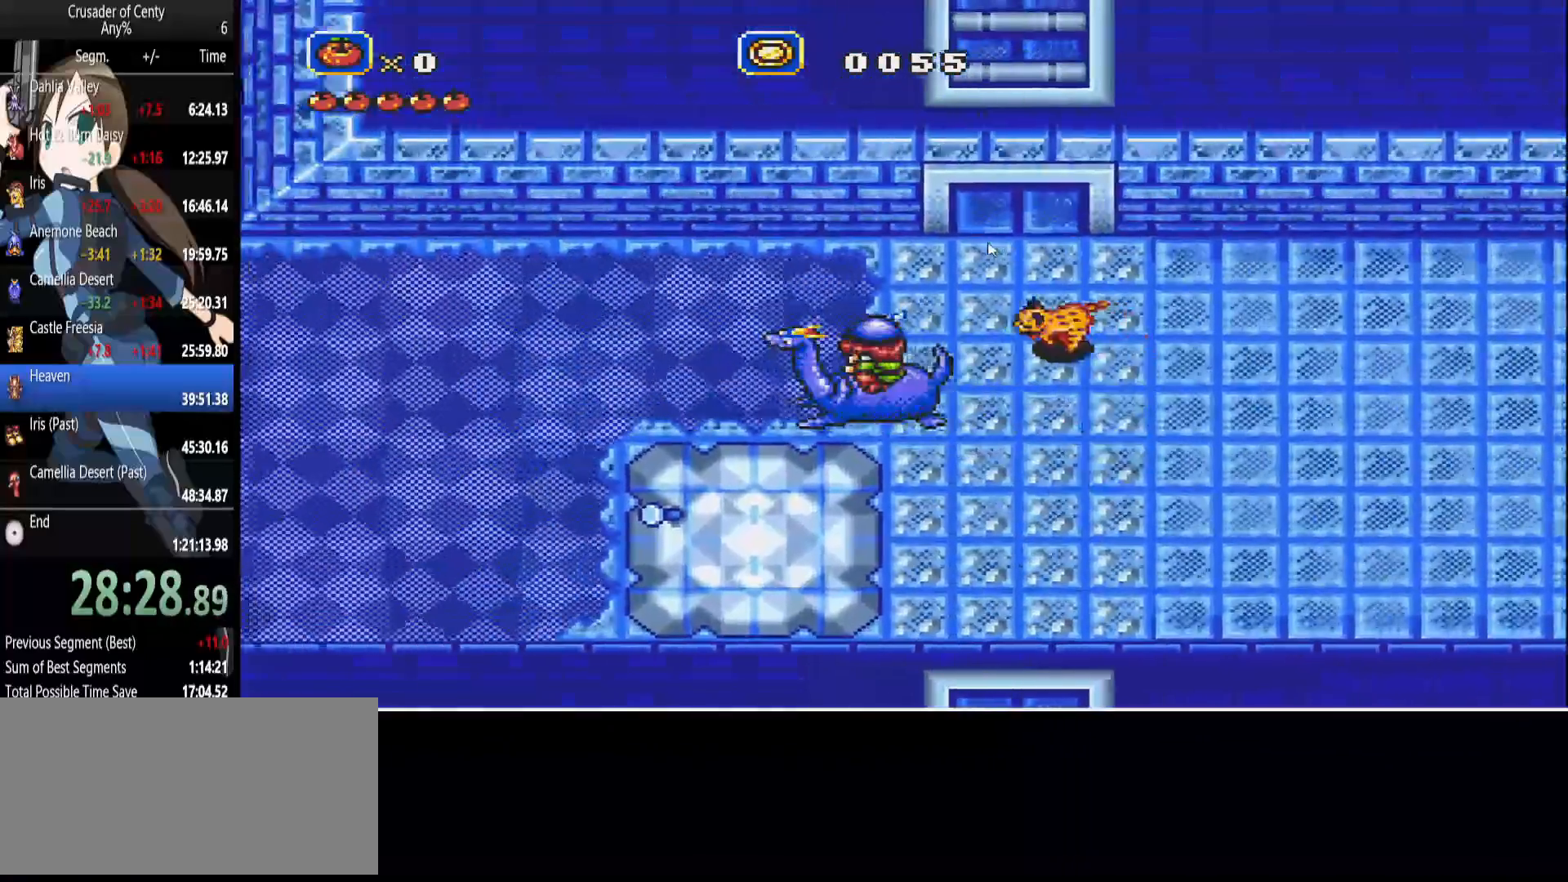
{"buttons": [], "events": [[83, "DPAD_LEFT", "up"], [233, "START", "down"], [333, "START", "up"]]}
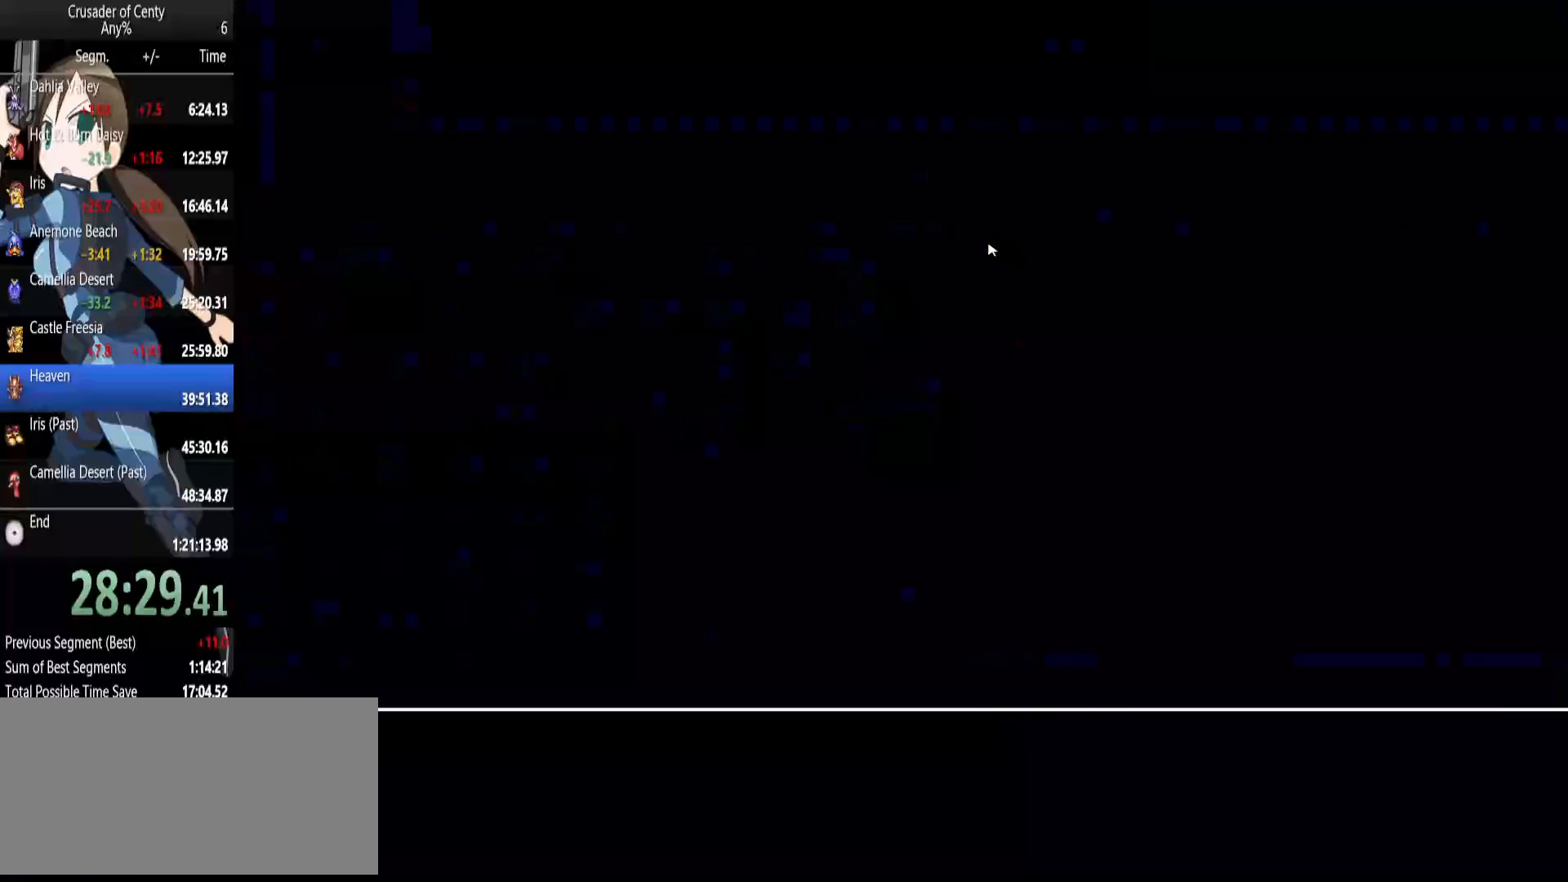
{"buttons": [], "events": [[350, "DPAD_RIGHT", "down"], [433, "DPAD_RIGHT", "up"]]}
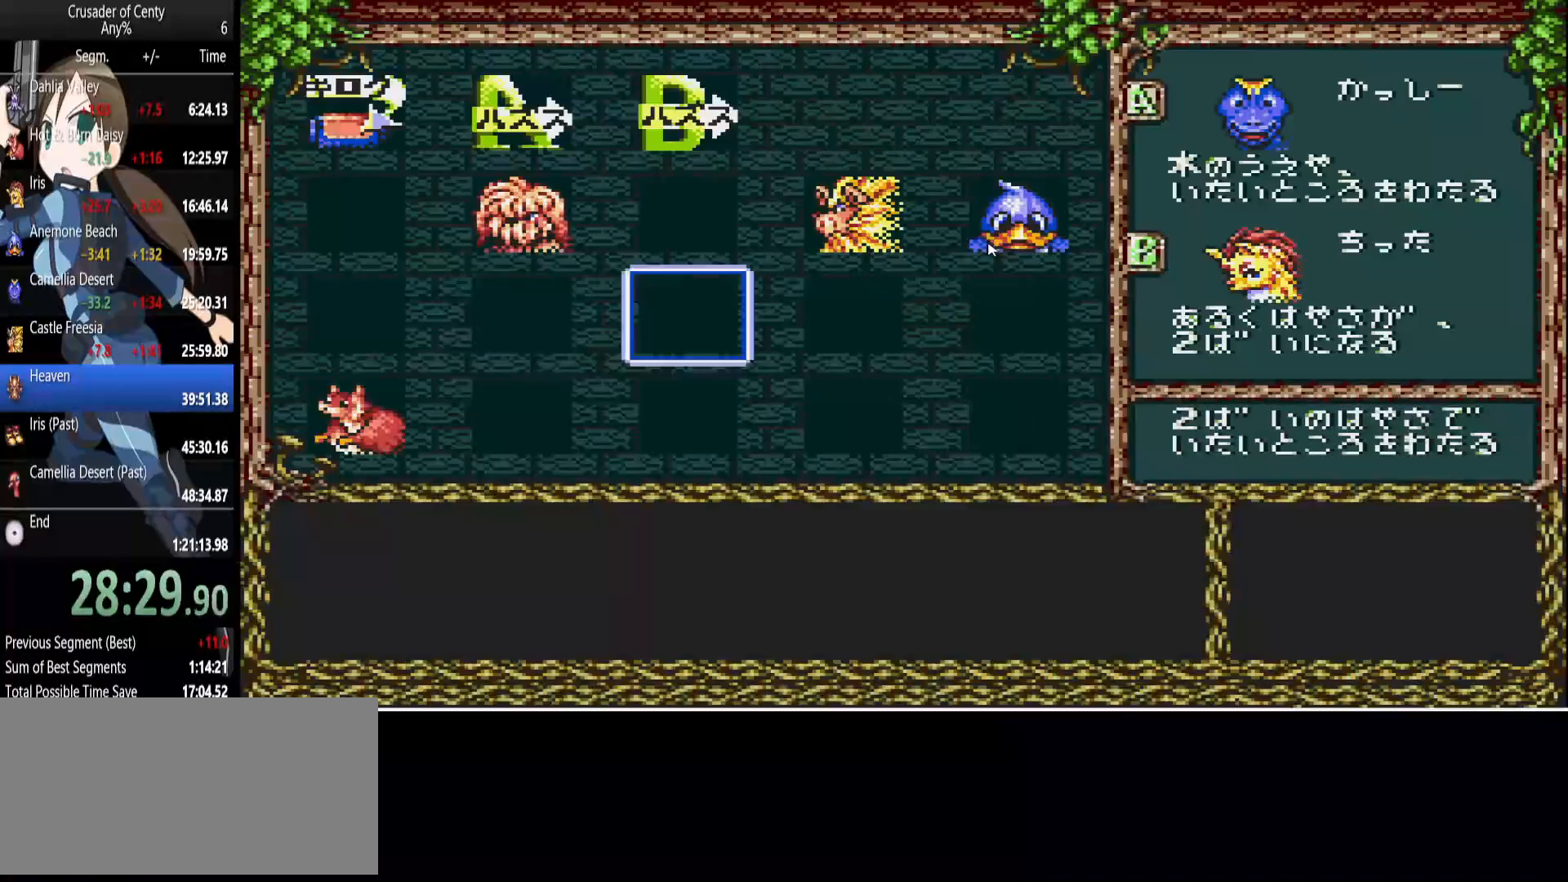
{"buttons": [], "events": [[33, "DPAD_RIGHT", "down"], [83, "DPAD_RIGHT", "up"], [167, "DPAD_RIGHT", "down"], [267, "DPAD_RIGHT", "up"], [350, "DPAD_UP", "down"], [450, "DPAD_UP", "up"]]}
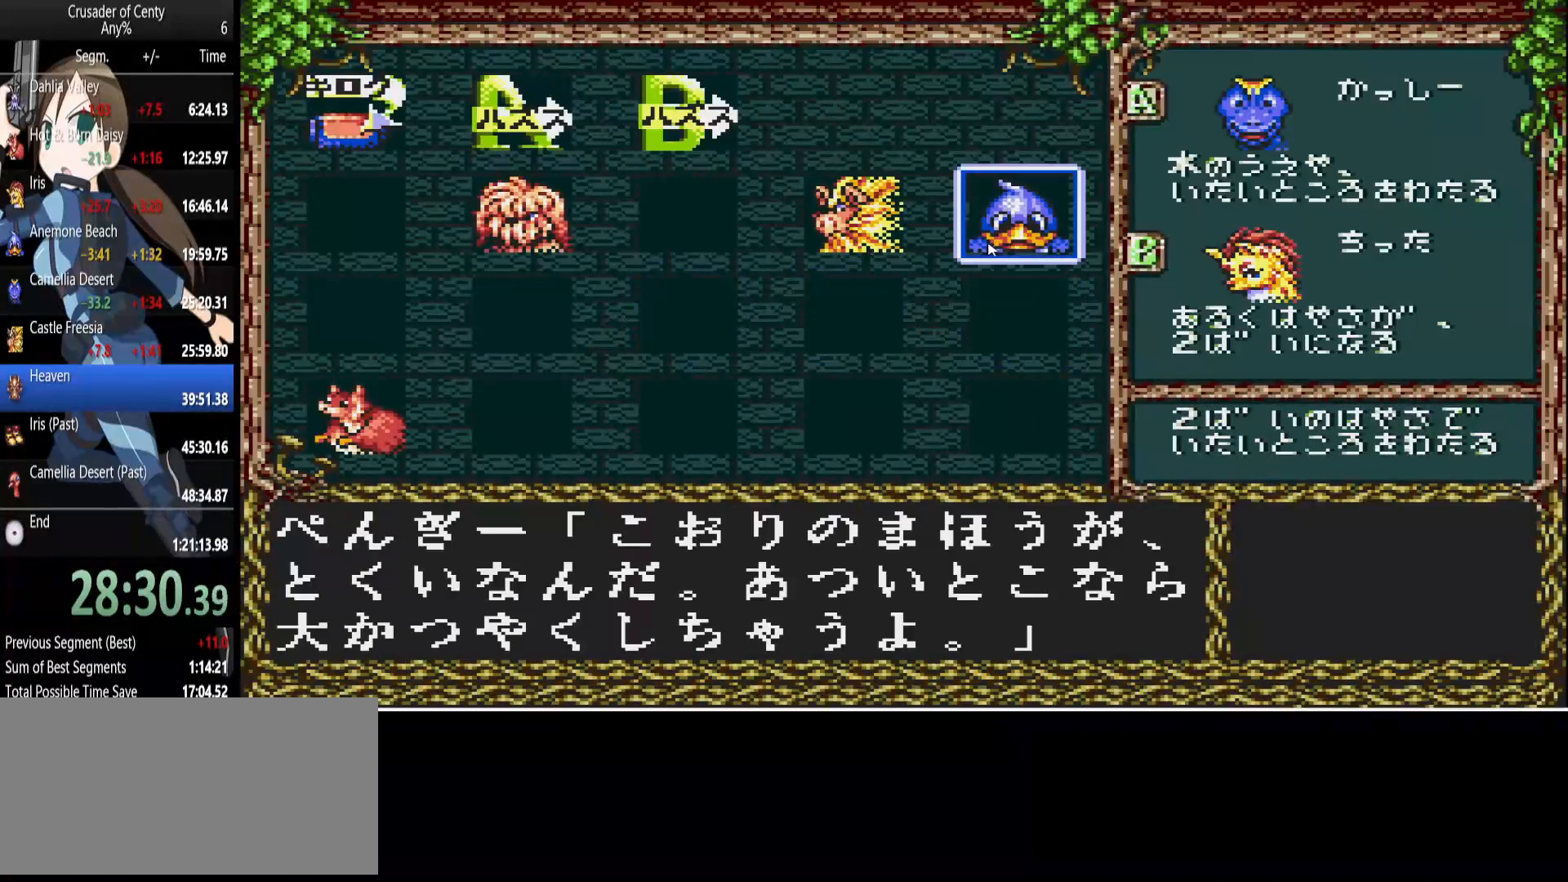
{"buttons": [], "events": [[50, "A", "down"], [133, "A", "up"], [183, "A", "down"], [283, "A", "up"], [283, "START", "down"], [383, "START", "up"]]}
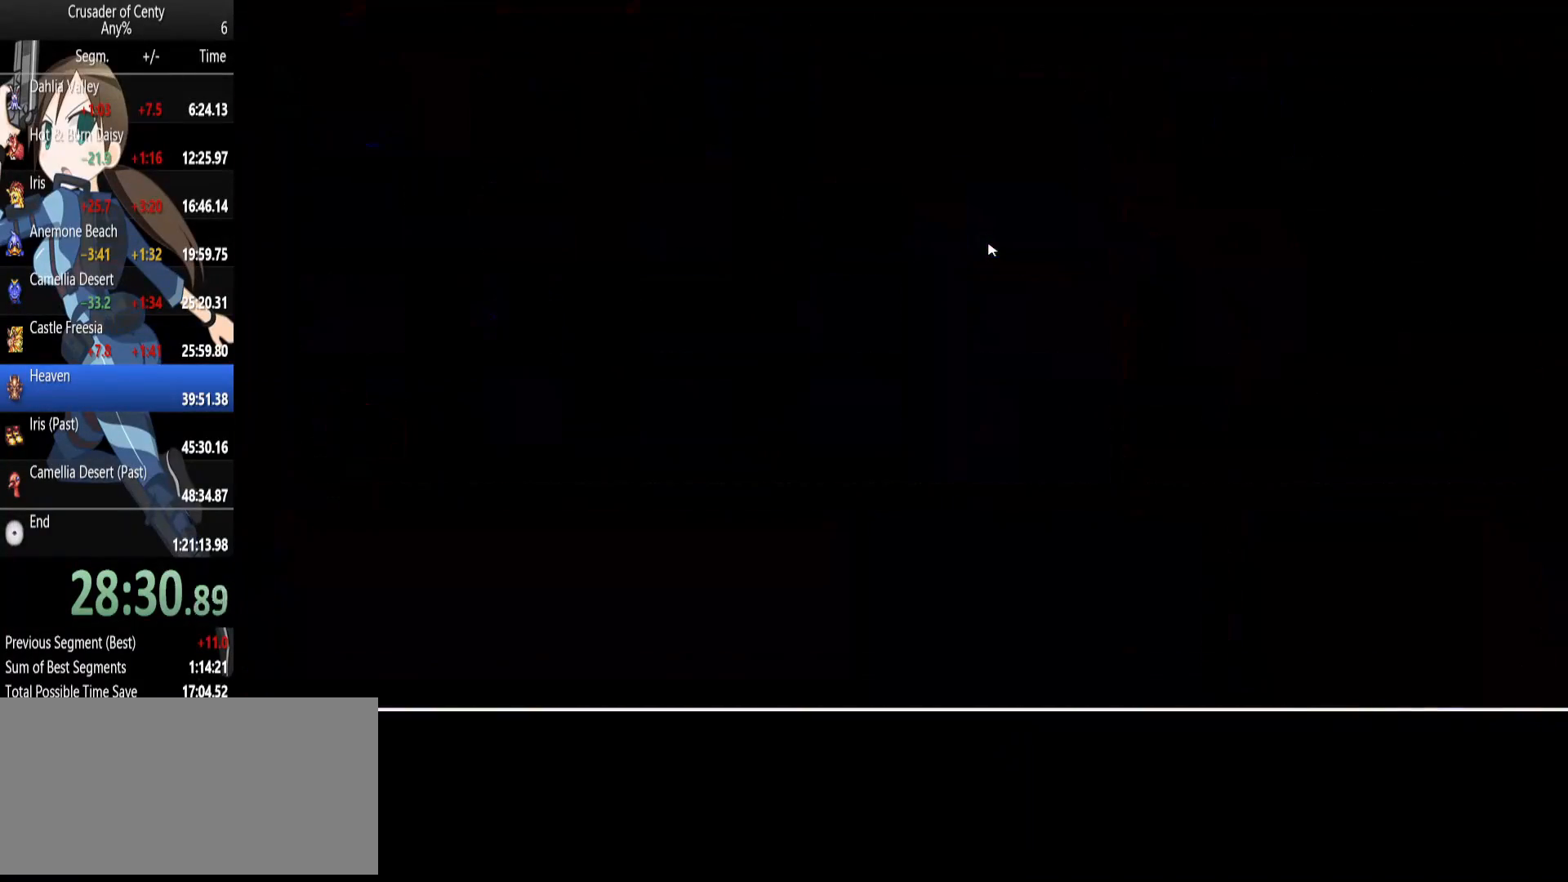
{"buttons": ["DPAD_UP", "DPAD_LEFT"], "events": [[117, "DPAD_LEFT", "down"], [117, "DPAD_UP", "down"]]}
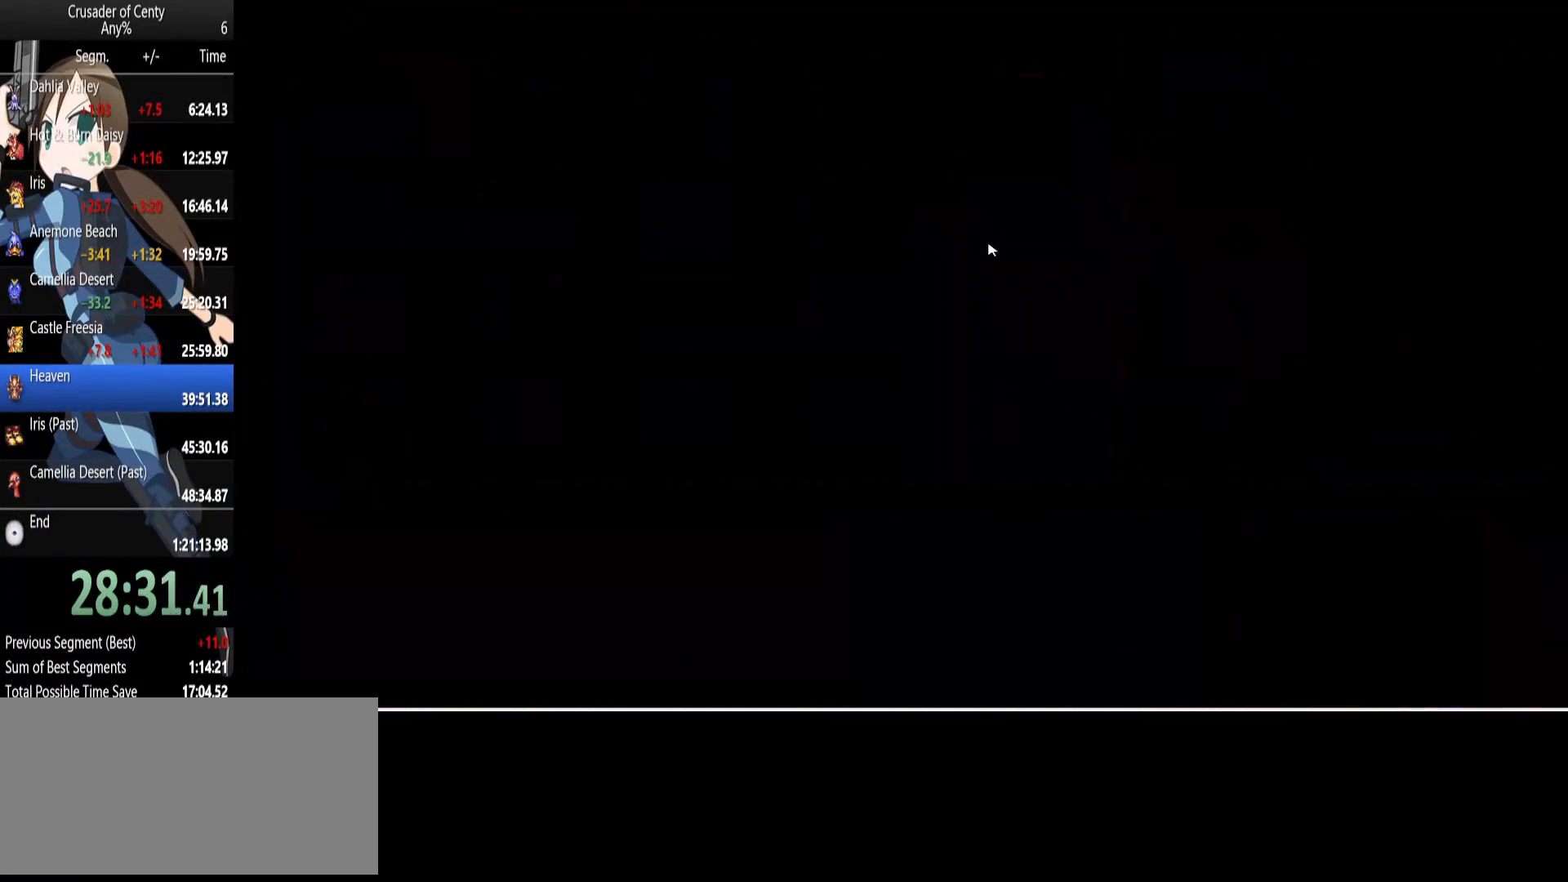
{"buttons": ["DPAD_LEFT"], "events": [[267, "B", "down"], [350, "B", "up"], [400, "DPAD_UP", "up"]]}
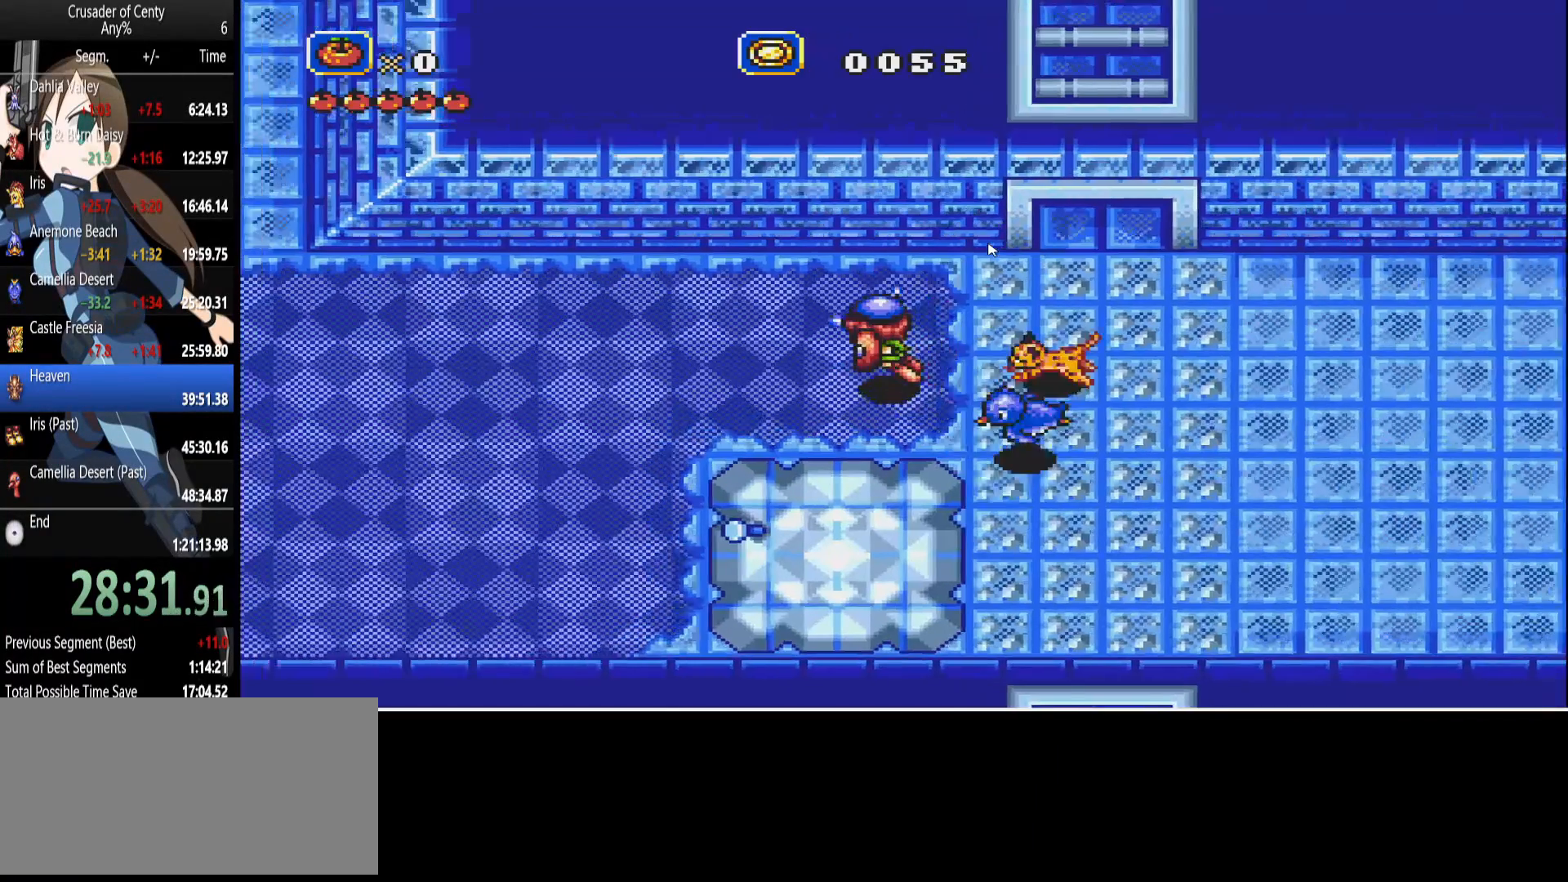
{"buttons": [], "events": [[333, "DPAD_LEFT", "up"]]}
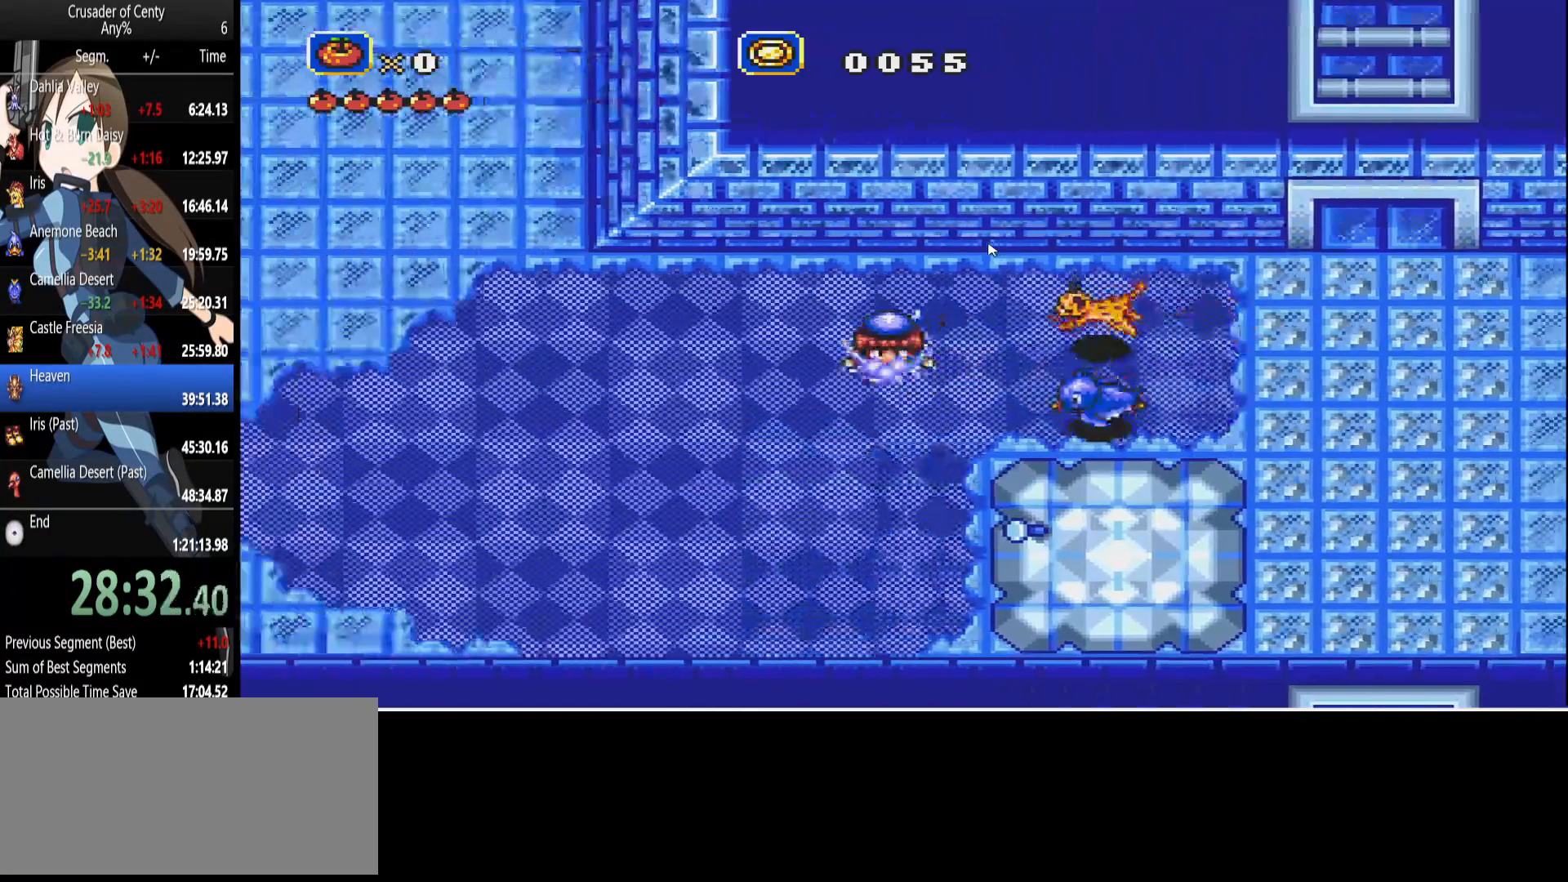
{"buttons": [], "events": []}
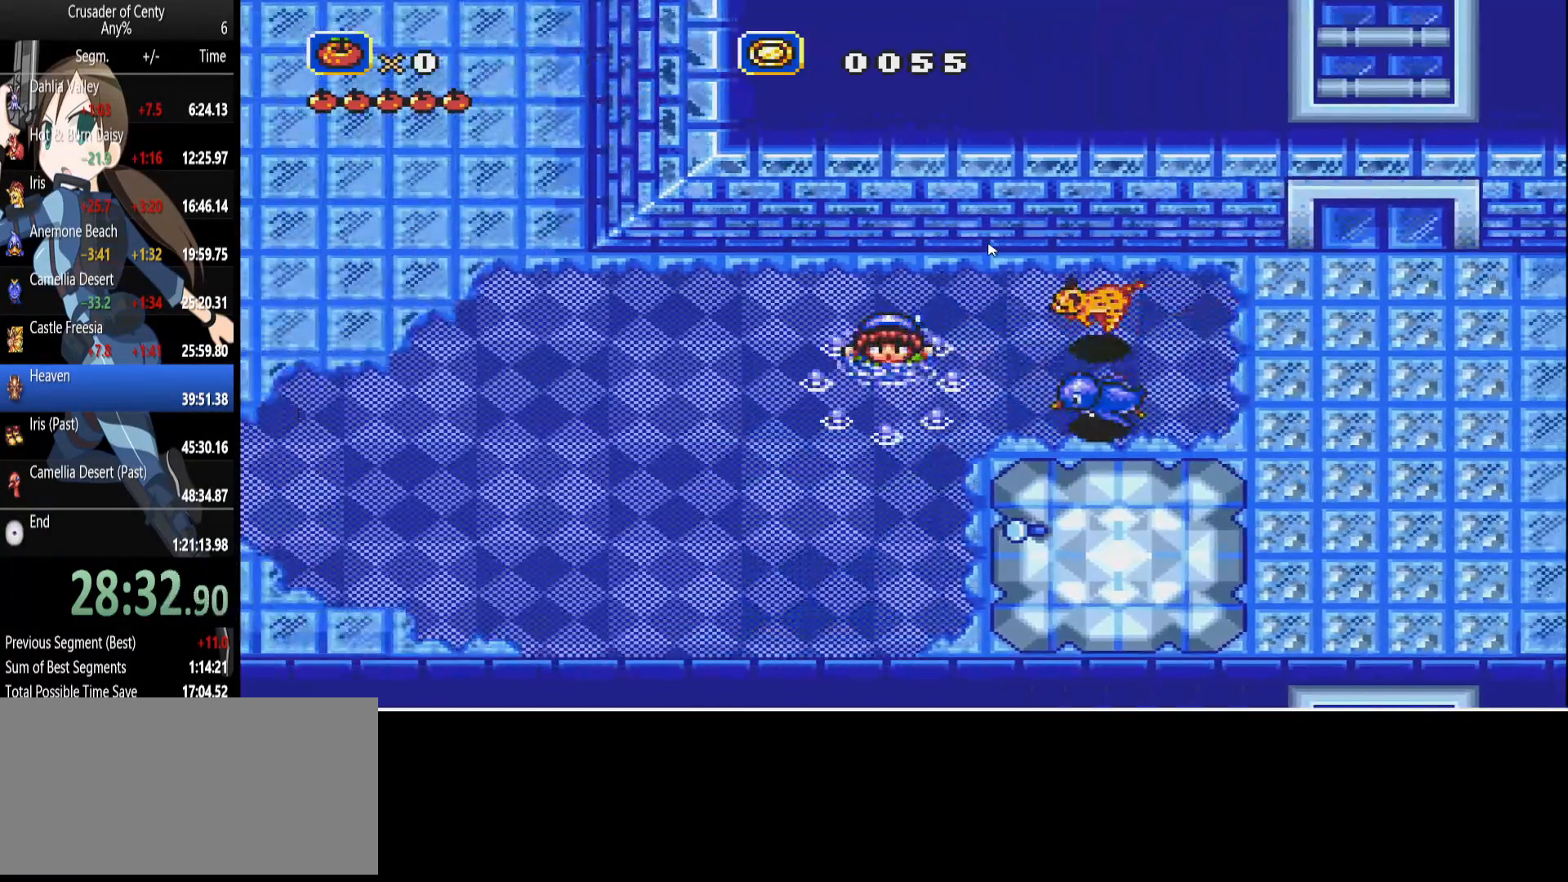
{"buttons": [], "events": []}
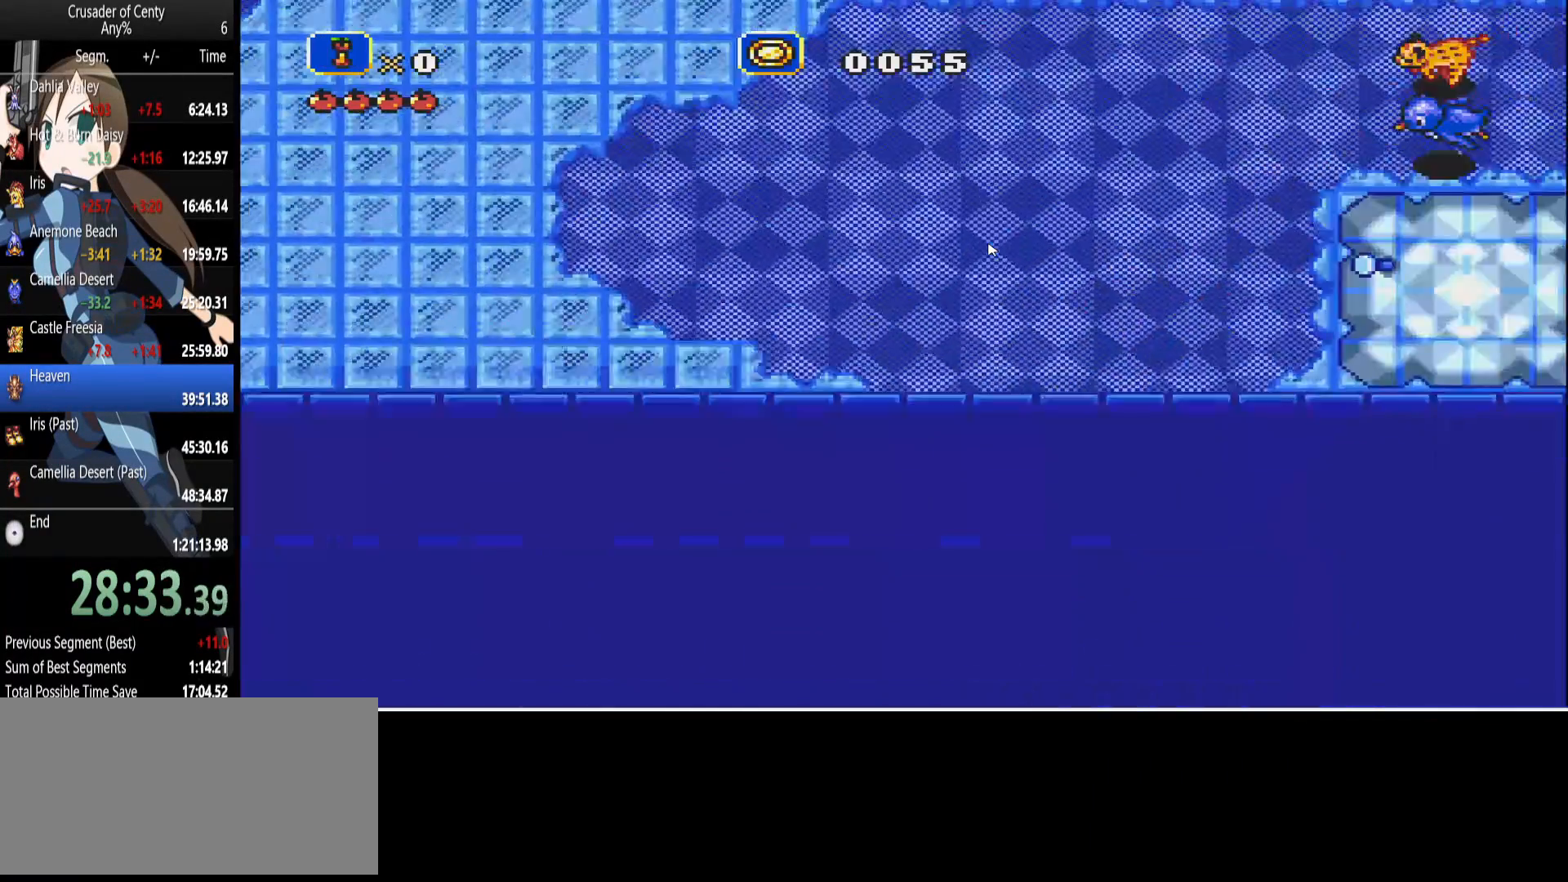
{"buttons": [], "events": []}
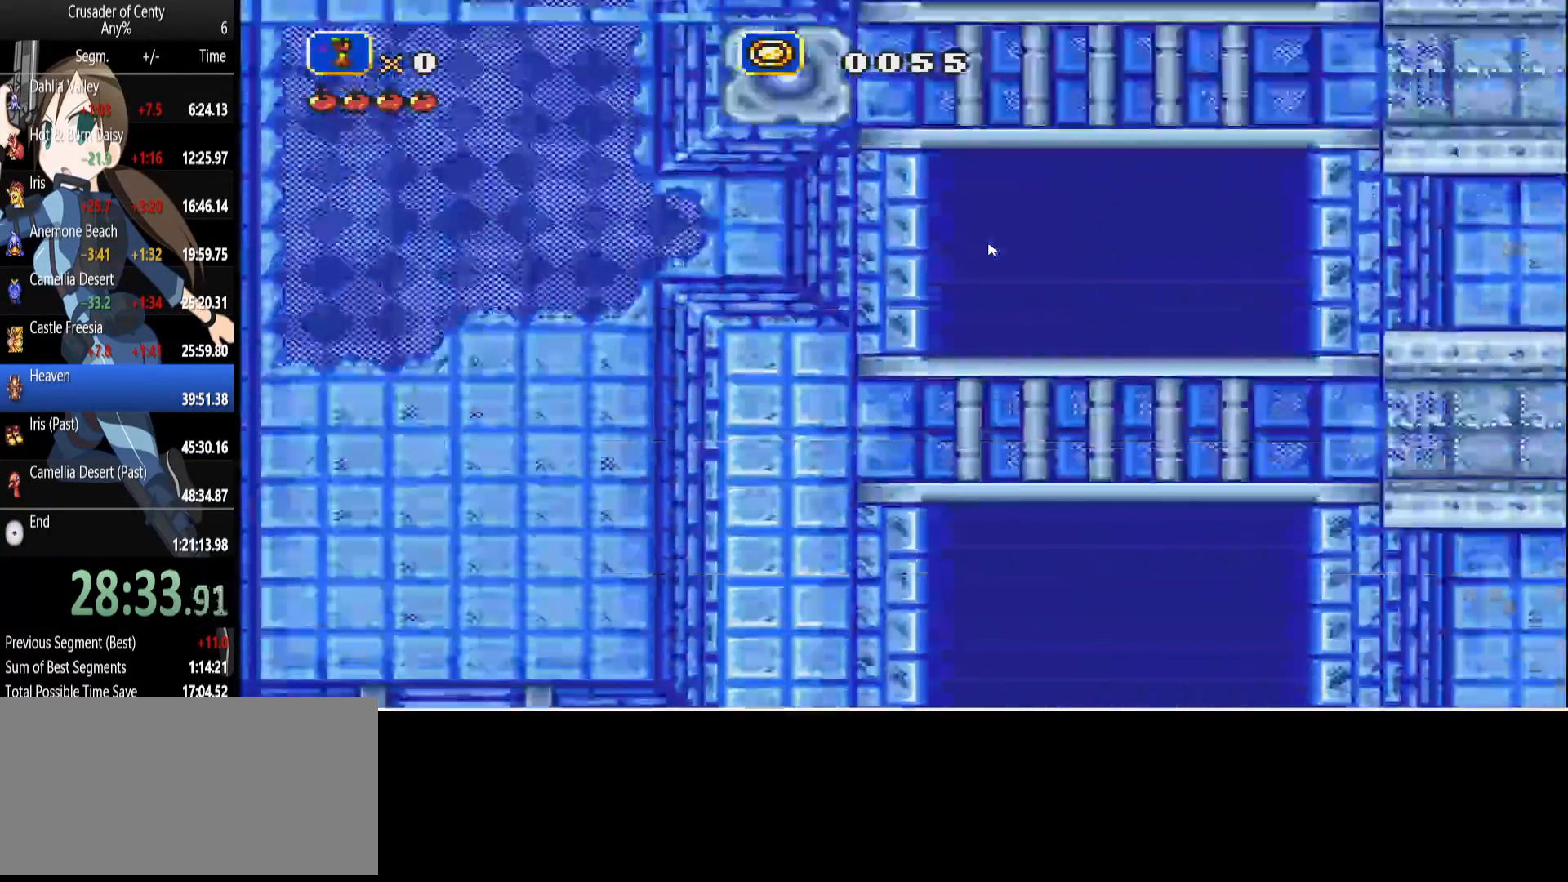
{"buttons": [], "events": []}
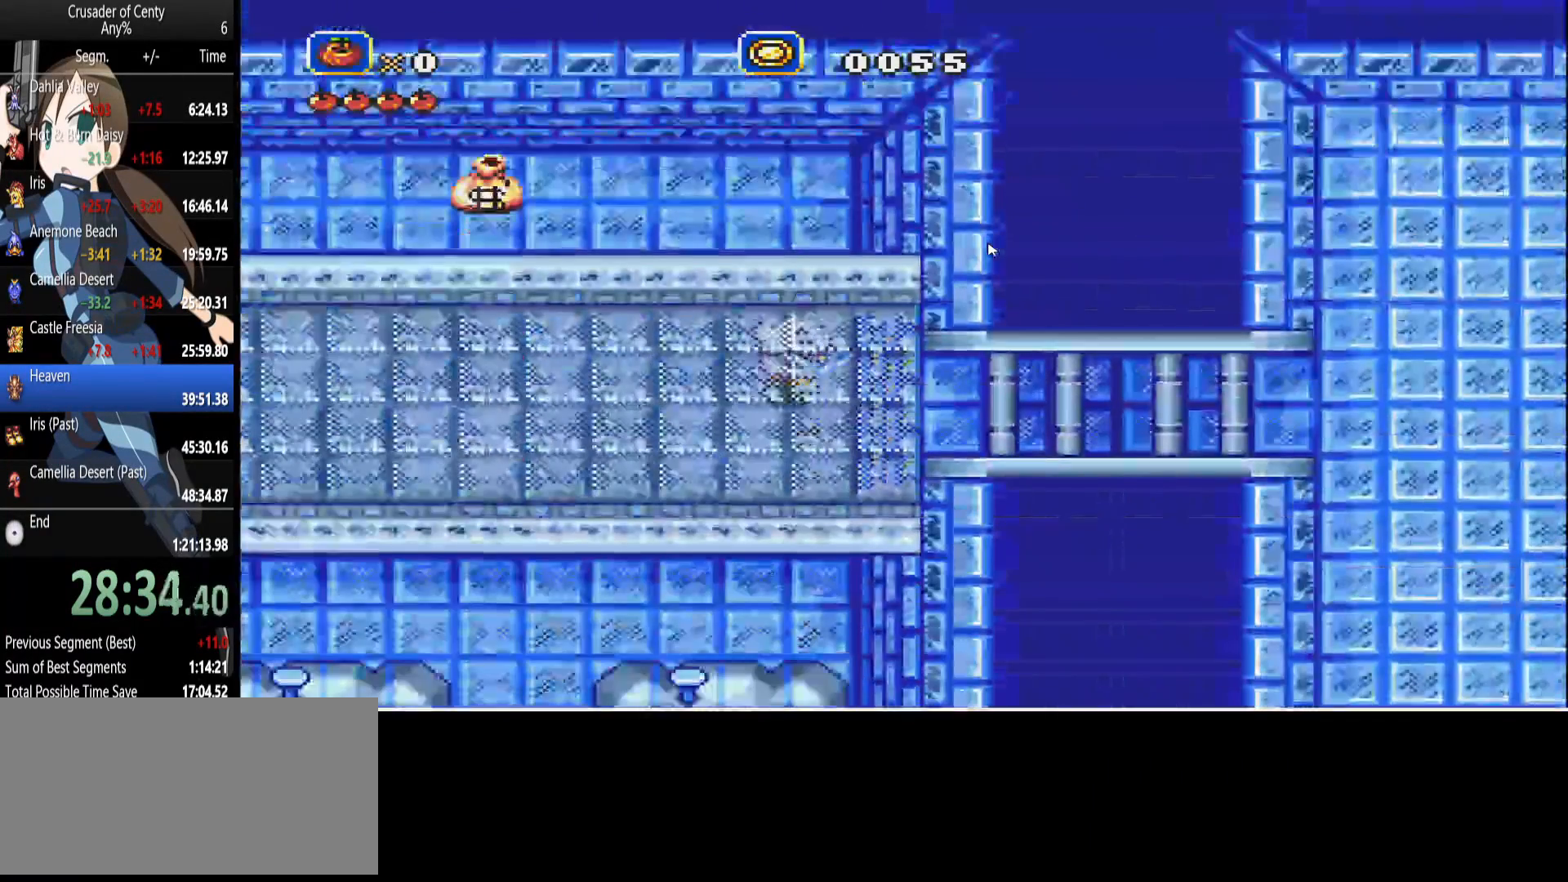
{"buttons": [], "events": []}
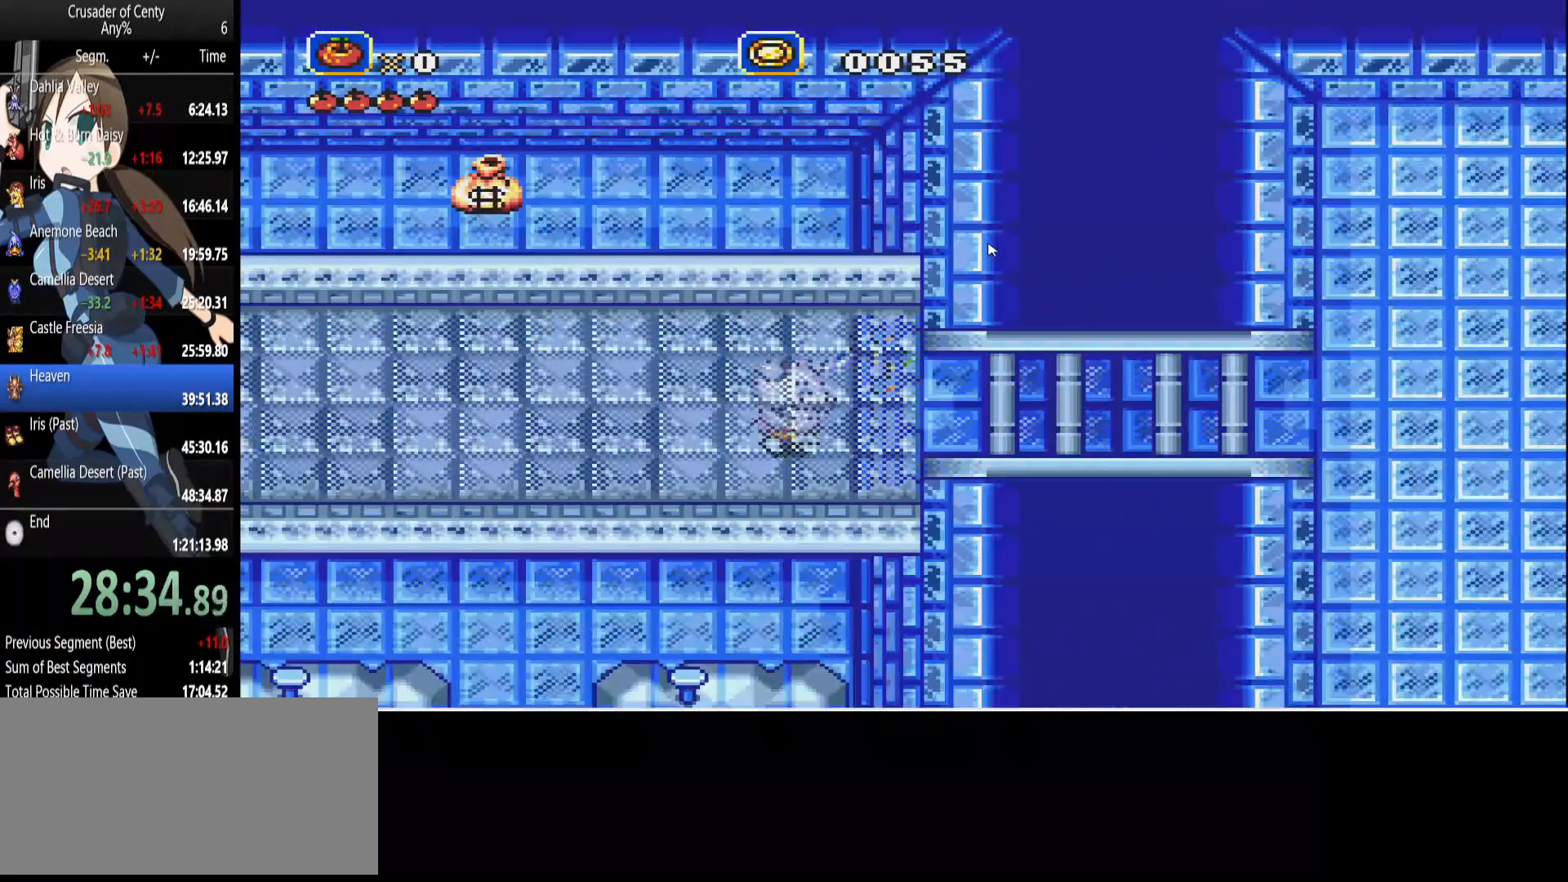
{"buttons": [], "events": [[233, "DPAD_UP", "down"], [467, "DPAD_UP", "up"]]}
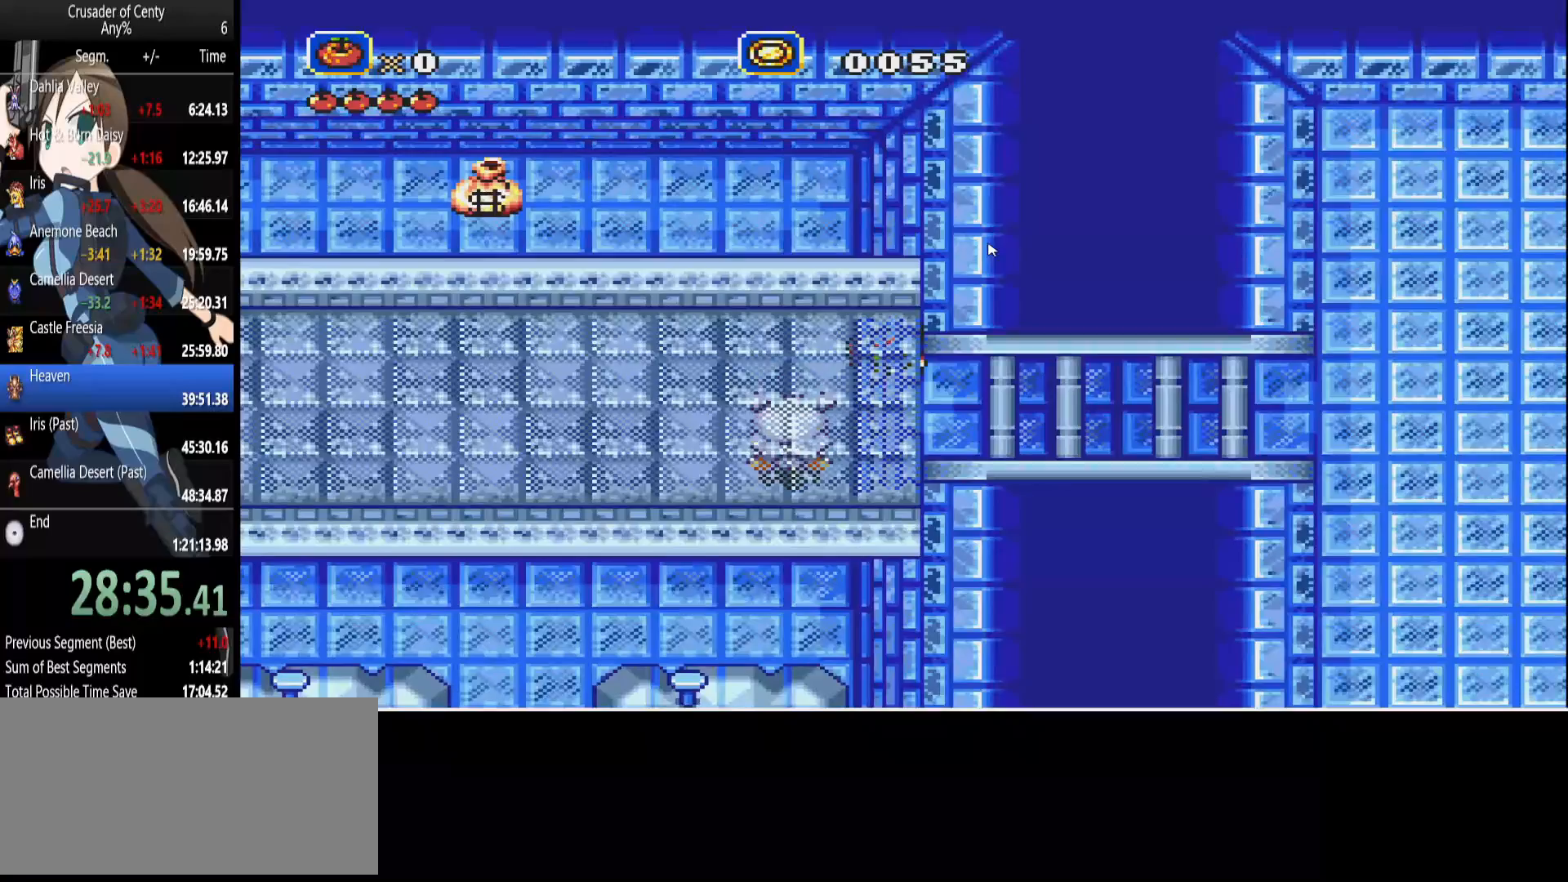
{"buttons": [], "events": [[250, "DPAD_UP", "down"], [383, "DPAD_UP", "up"]]}